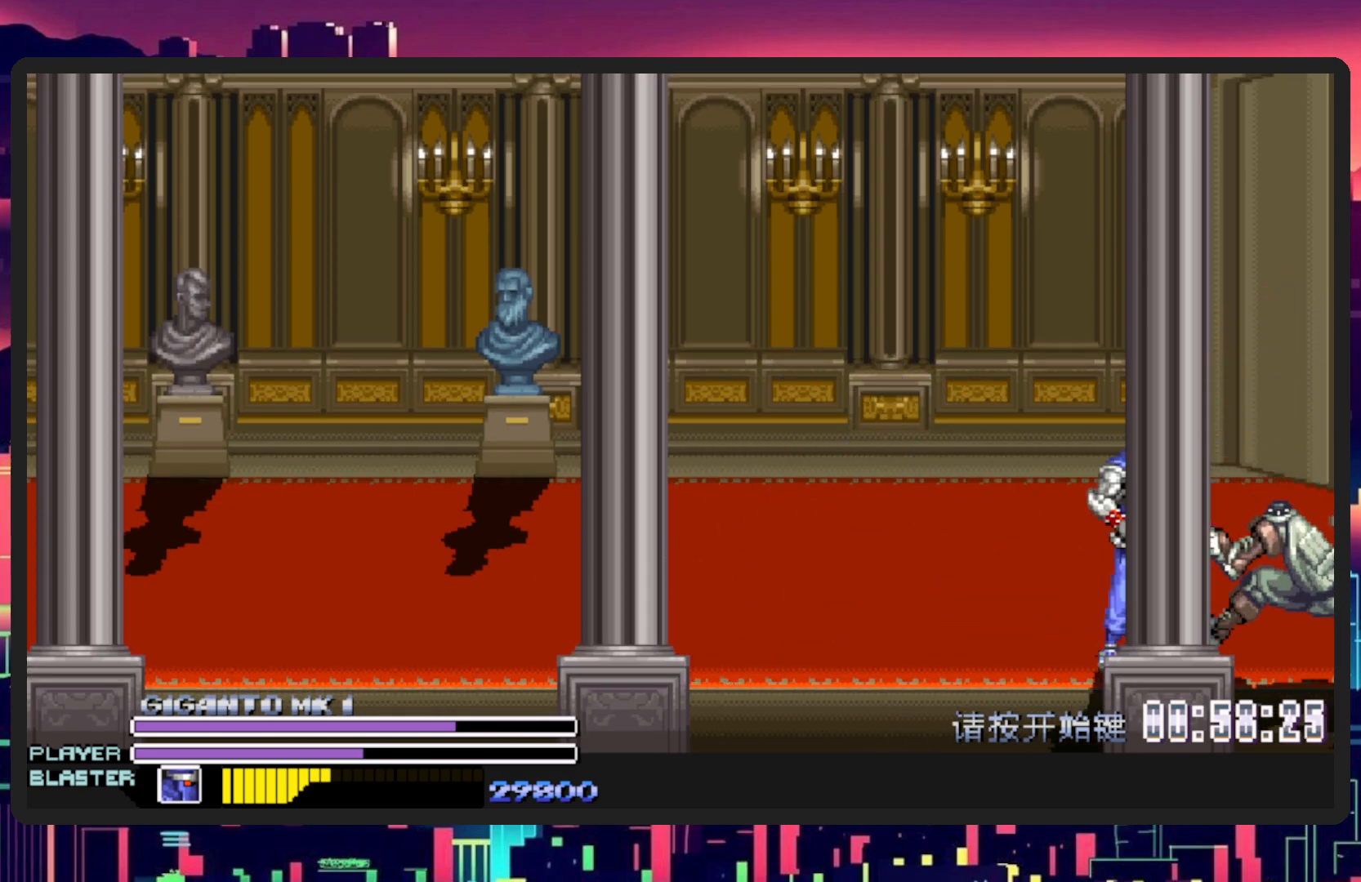
Gameplay with a controller (Nintendo layout); each line is a JSON object with the inputs held at the frame after it. "events" lists button and stick changes between this image and that frame as [ms after this image, input, new state], when the widget could be followed in between. Not read: L2 L3 R2 R3 left_stick right_stick.
{"buttons": ["DPAD_LEFT"], "events": [[50, "Y", "down"], [184, "Y", "up"], [250, "Y", "down"], [400, "DPAD_LEFT", "down"], [417, "Y", "up"]]}
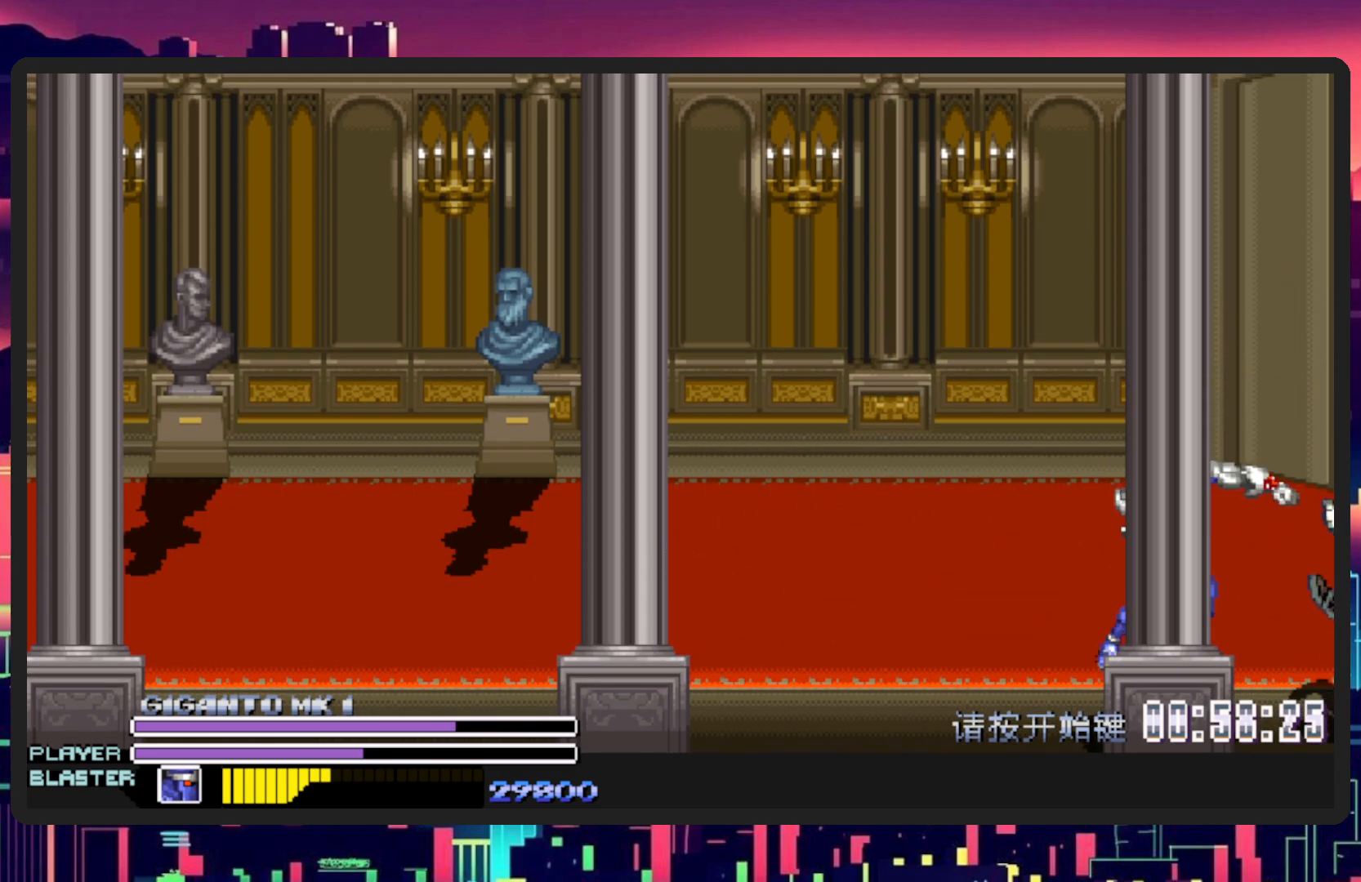
{"buttons": ["DPAD_UP", "DPAD_LEFT"], "events": [[16, "DPAD_UP", "down"]]}
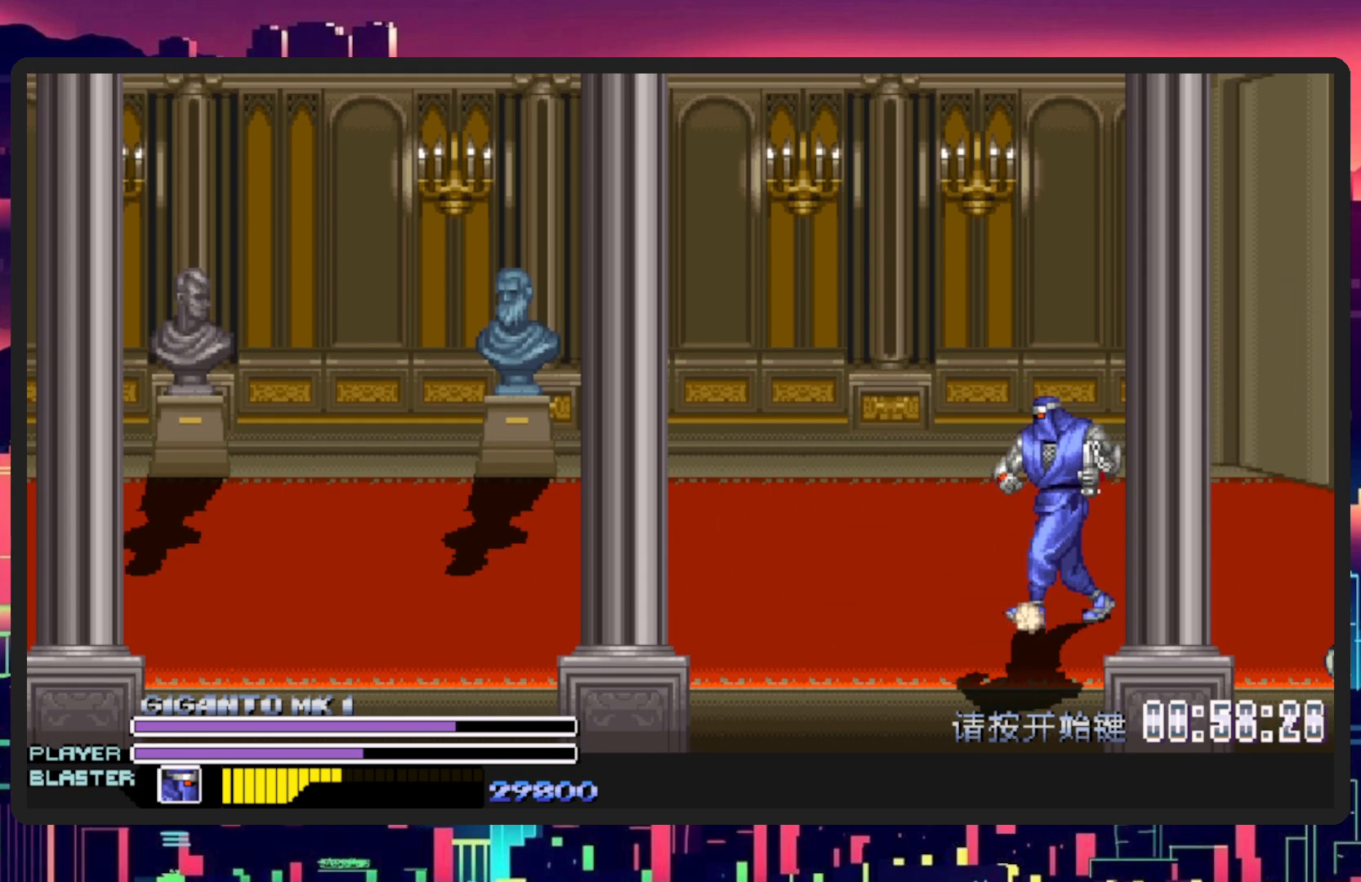
{"buttons": ["DPAD_LEFT"], "events": [[501, "DPAD_UP", "up"]]}
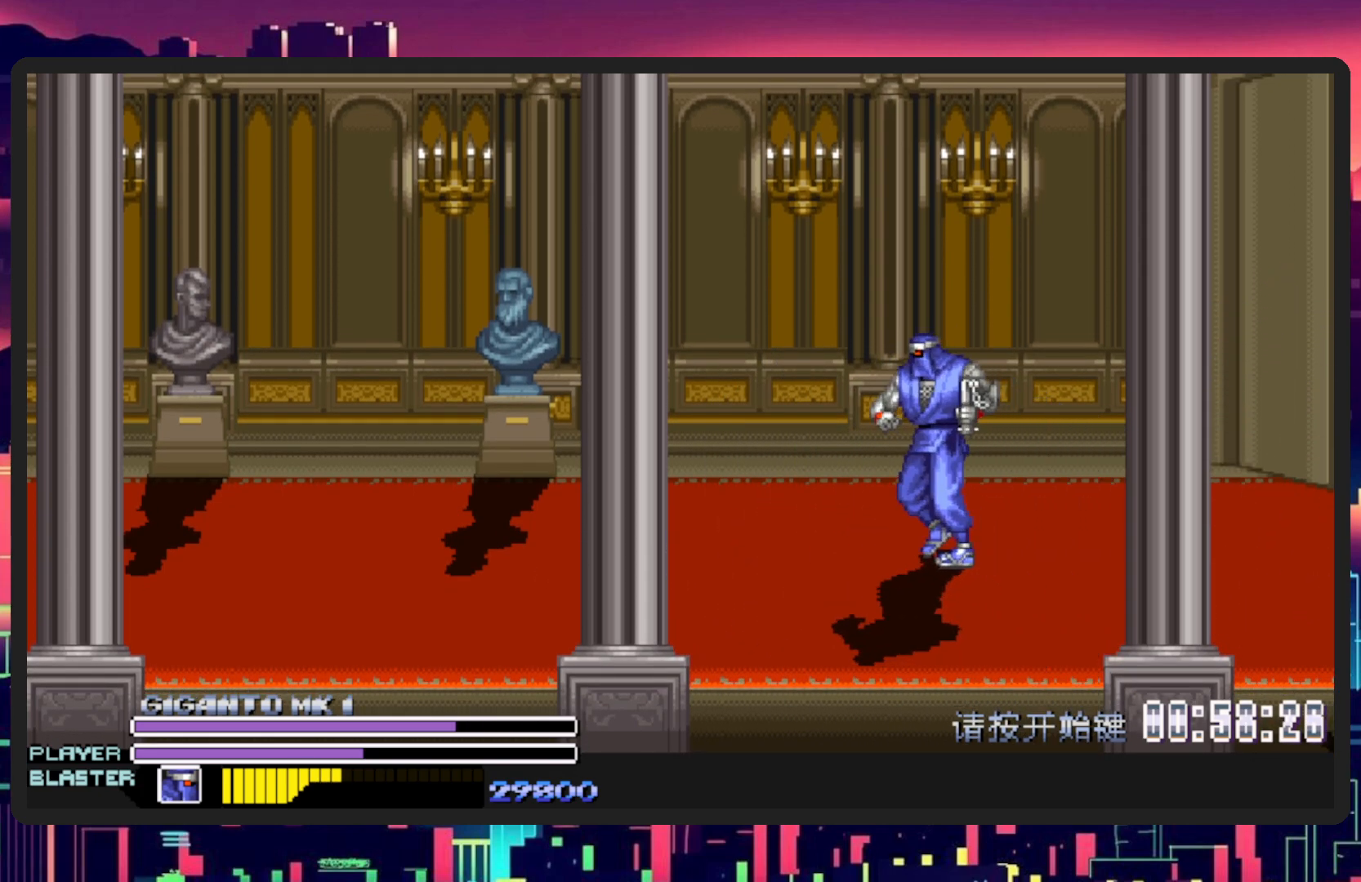
{"buttons": ["Y", "DPAD_LEFT"], "events": [[150, "B", "down"], [300, "B", "up"], [467, "Y", "down"]]}
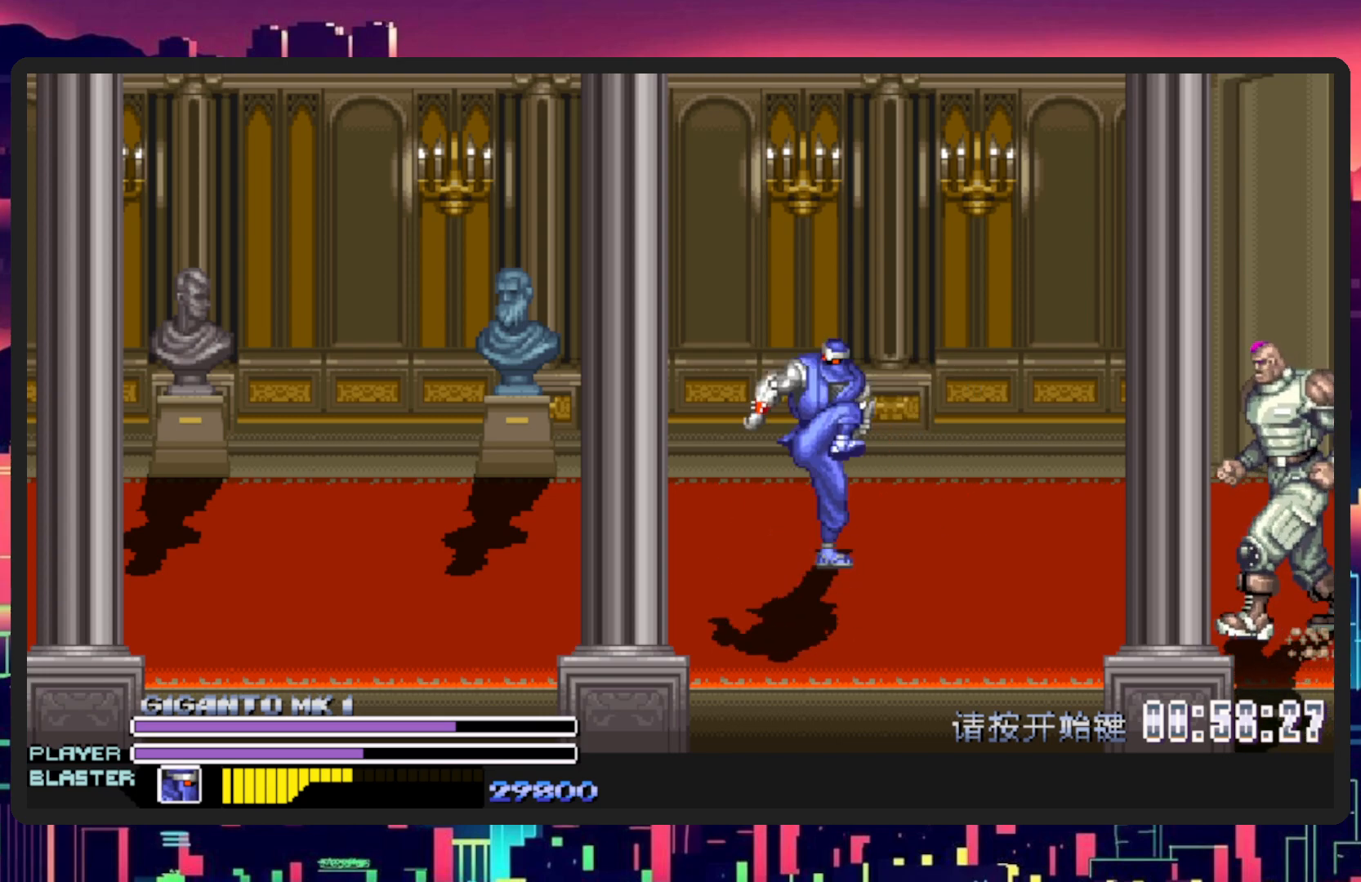
{"buttons": ["DPAD_DOWN", "DPAD_LEFT"], "events": [[150, "Y", "up"], [334, "DPAD_DOWN", "down"], [417, "DPAD_LEFT", "up"], [467, "DPAD_LEFT", "down"]]}
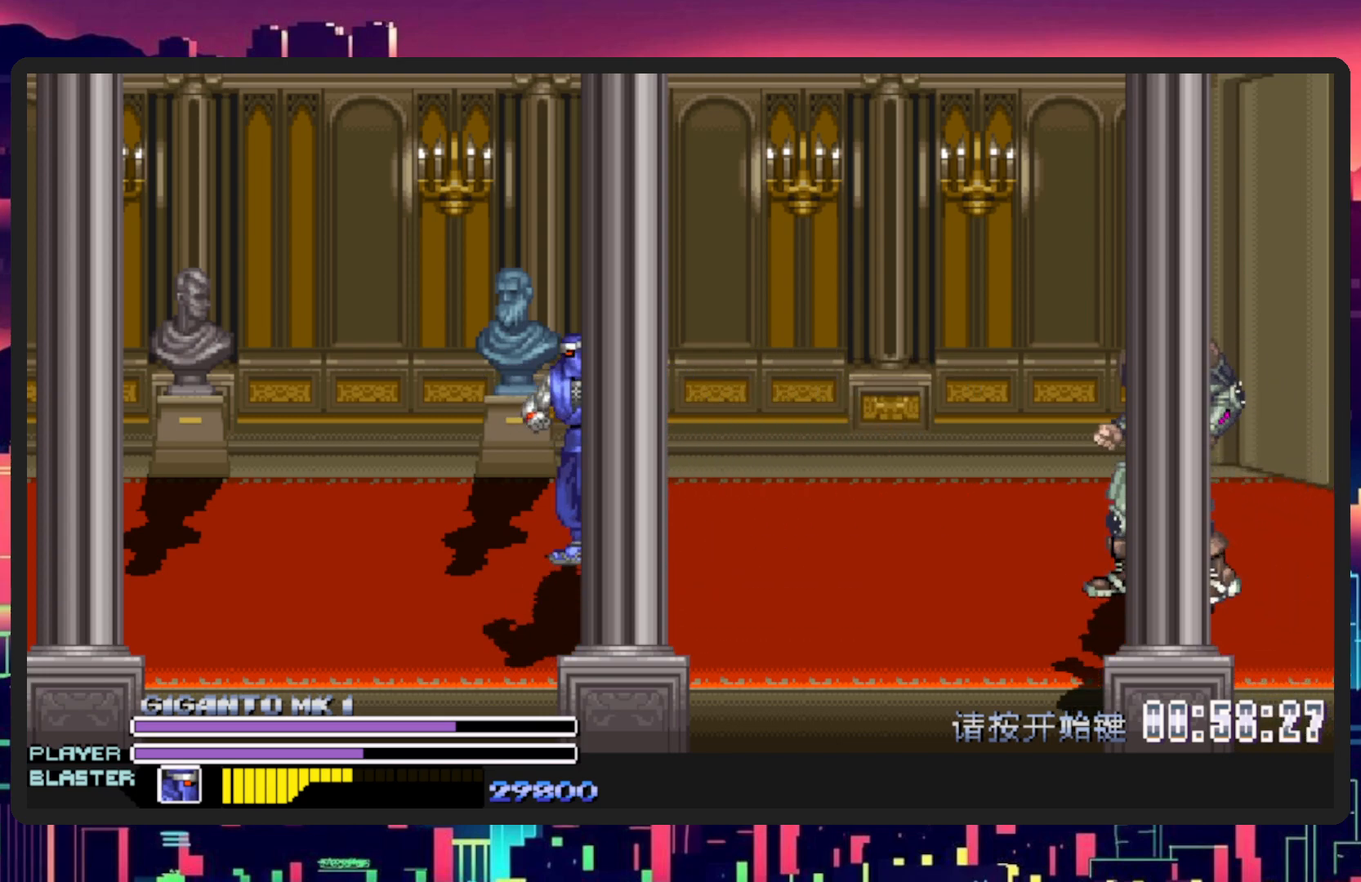
{"buttons": ["DPAD_RIGHT"], "events": [[133, "DPAD_LEFT", "up"], [133, "DPAD_RIGHT", "down"], [216, "B", "down"], [233, "DPAD_DOWN", "up"], [350, "B", "up"]]}
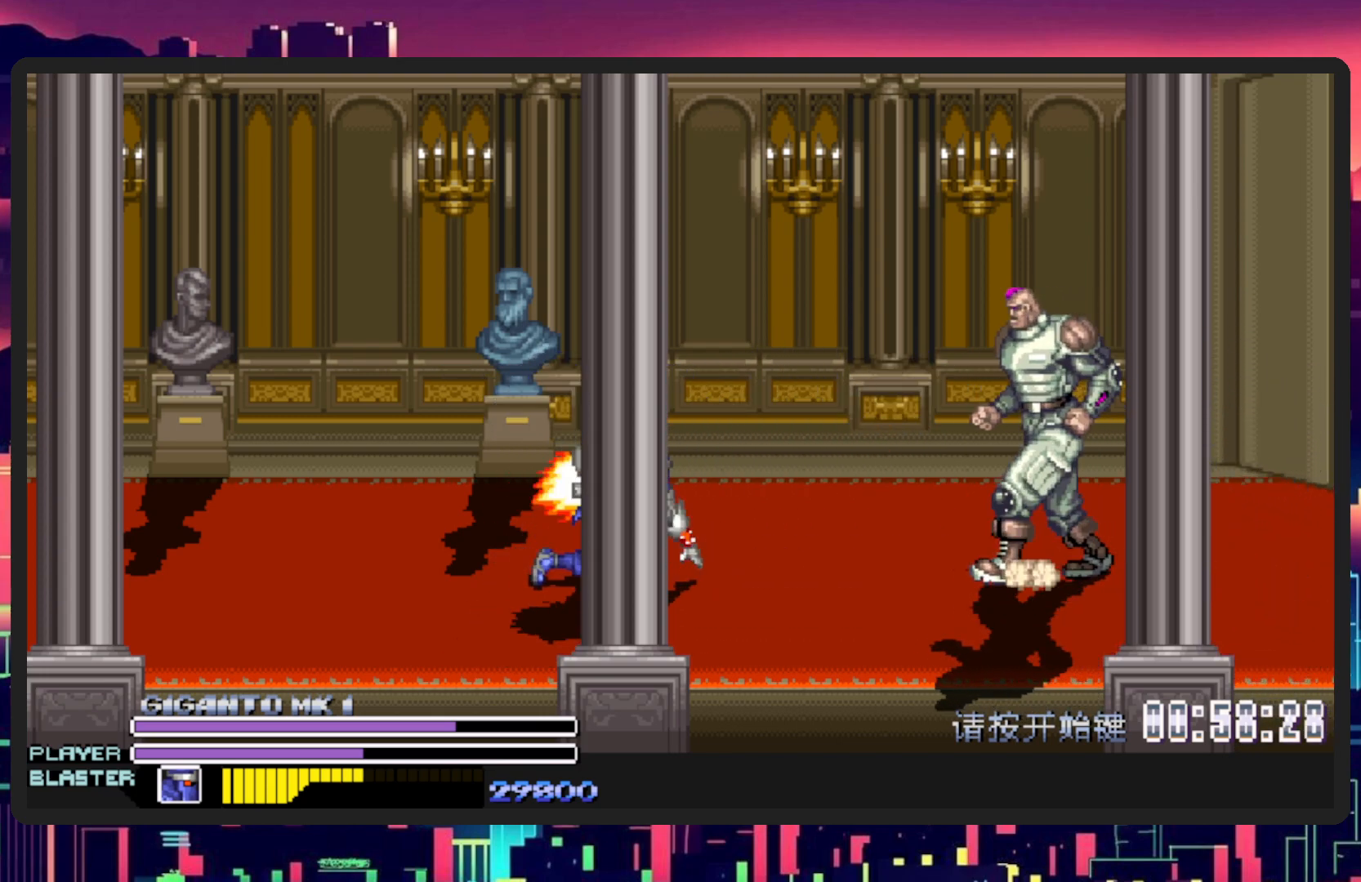
{"buttons": ["Y", "DPAD_RIGHT"], "events": [[33, "Y", "down"], [184, "Y", "up"], [284, "Y", "down"], [450, "Y", "up"], [501, "Y", "down"]]}
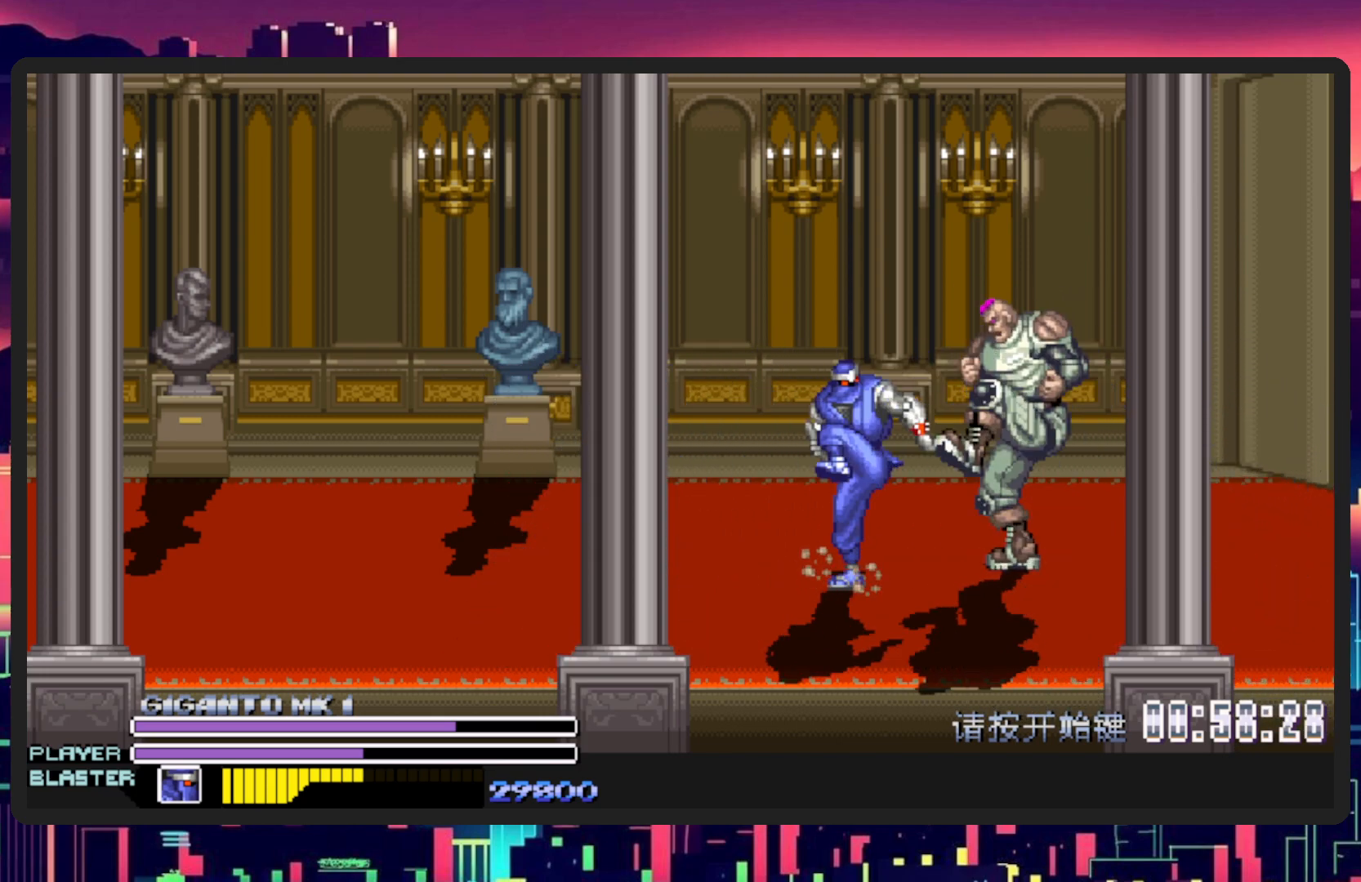
{"buttons": ["DPAD_RIGHT"], "events": [[166, "Y", "up"]]}
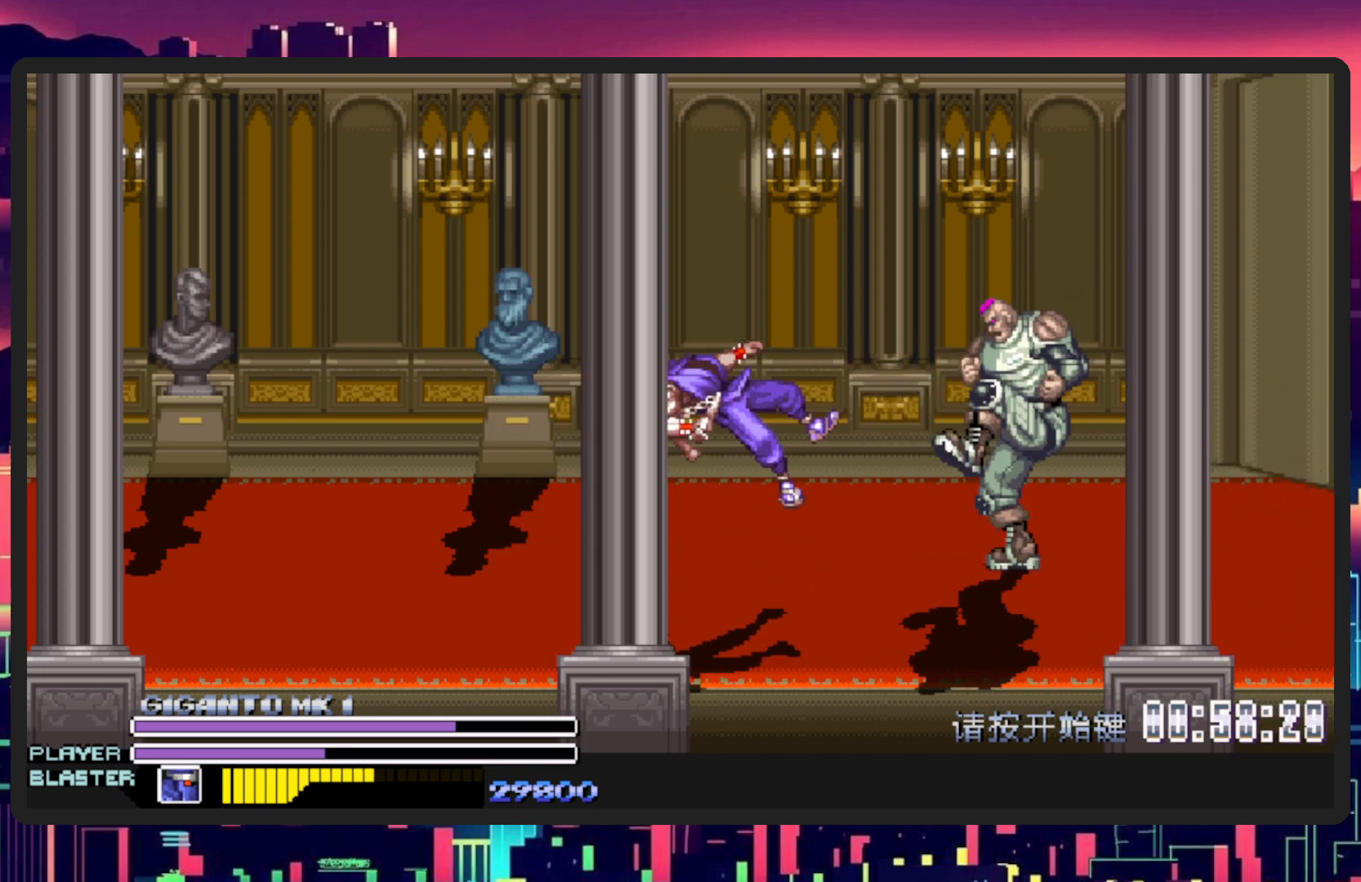
{"buttons": [], "events": [[450, "DPAD_RIGHT", "up"]]}
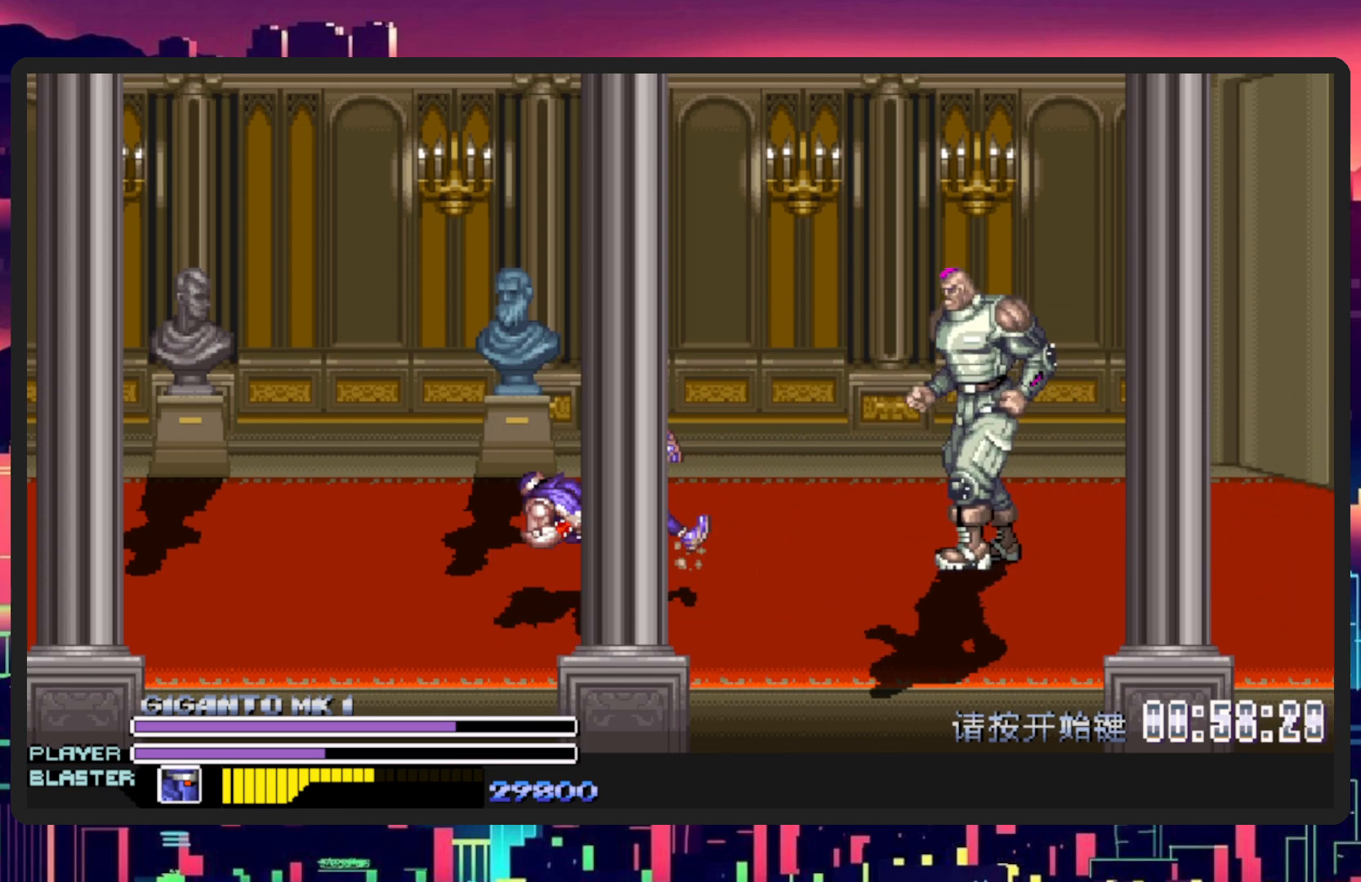
{"buttons": ["DPAD_RIGHT"], "events": [[350, "DPAD_RIGHT", "down"]]}
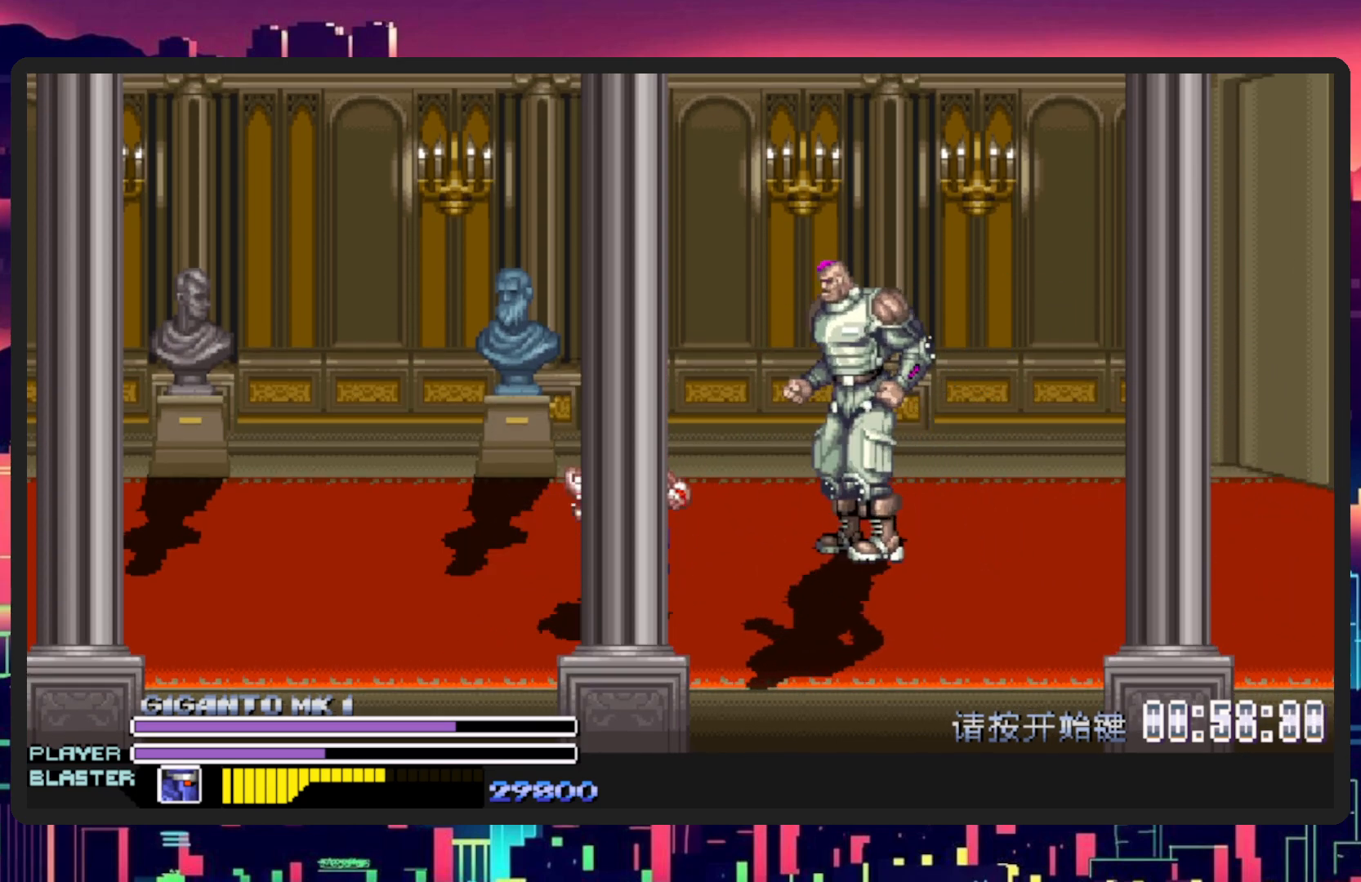
{"buttons": ["DPAD_UP", "DPAD_RIGHT"], "events": [[501, "DPAD_UP", "down"]]}
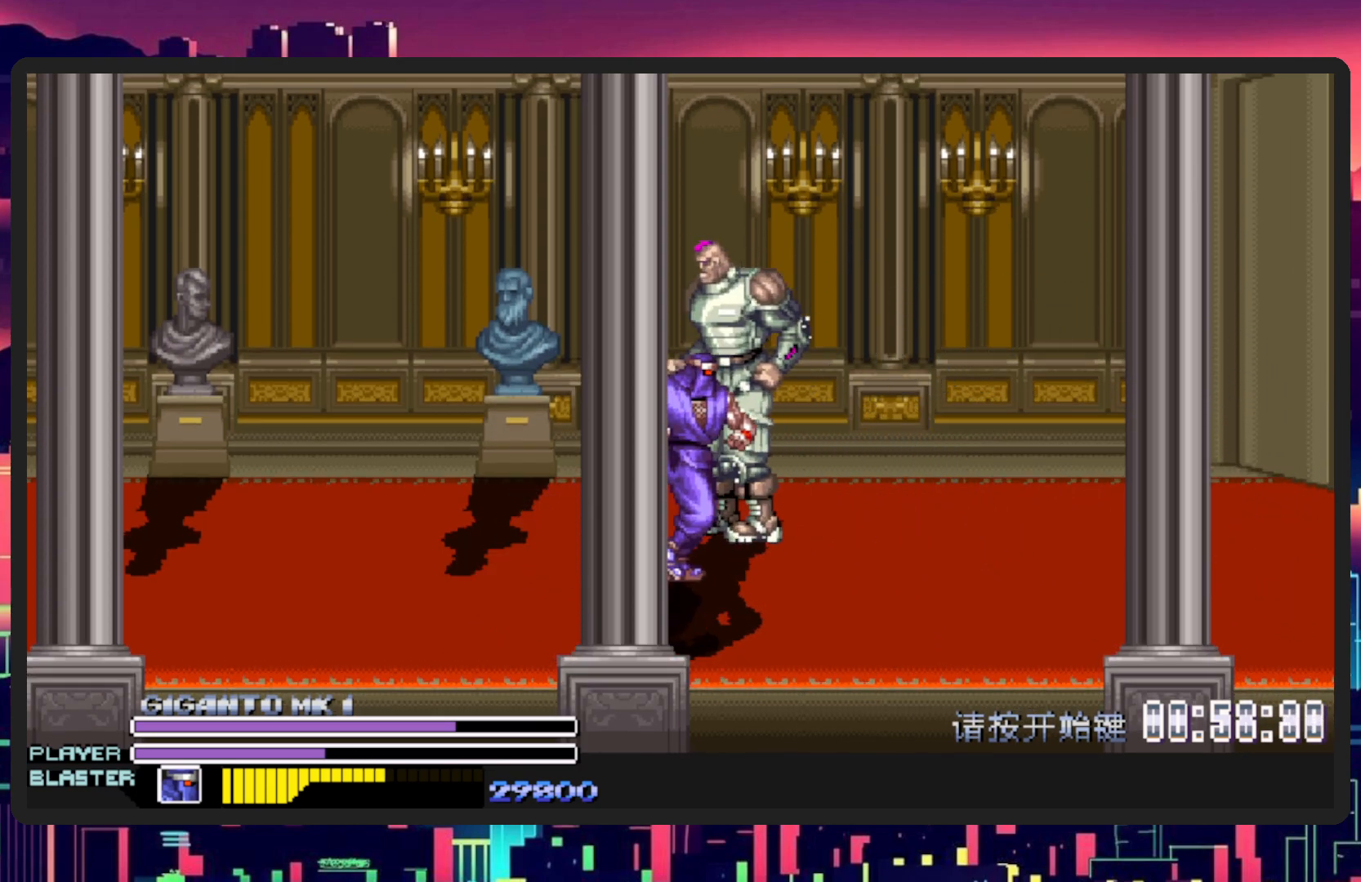
{"buttons": ["Y"], "events": [[166, "DPAD_RIGHT", "up"], [233, "DPAD_LEFT", "down"], [400, "Y", "down"], [433, "DPAD_UP", "up"], [467, "DPAD_LEFT", "up"]]}
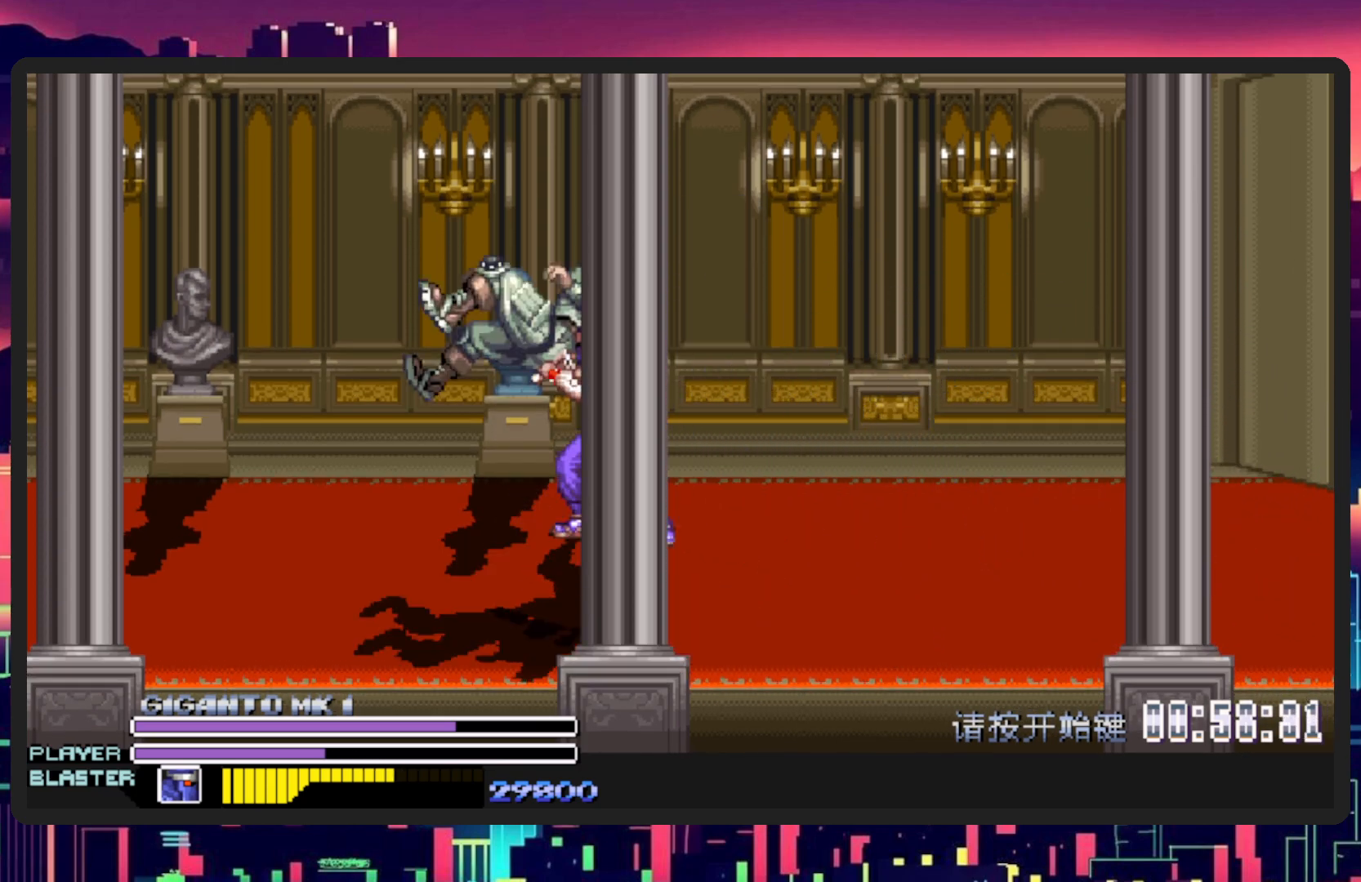
{"buttons": ["Y"], "events": [[100, "Y", "up"], [167, "Y", "down"], [334, "Y", "up"], [417, "Y", "down"]]}
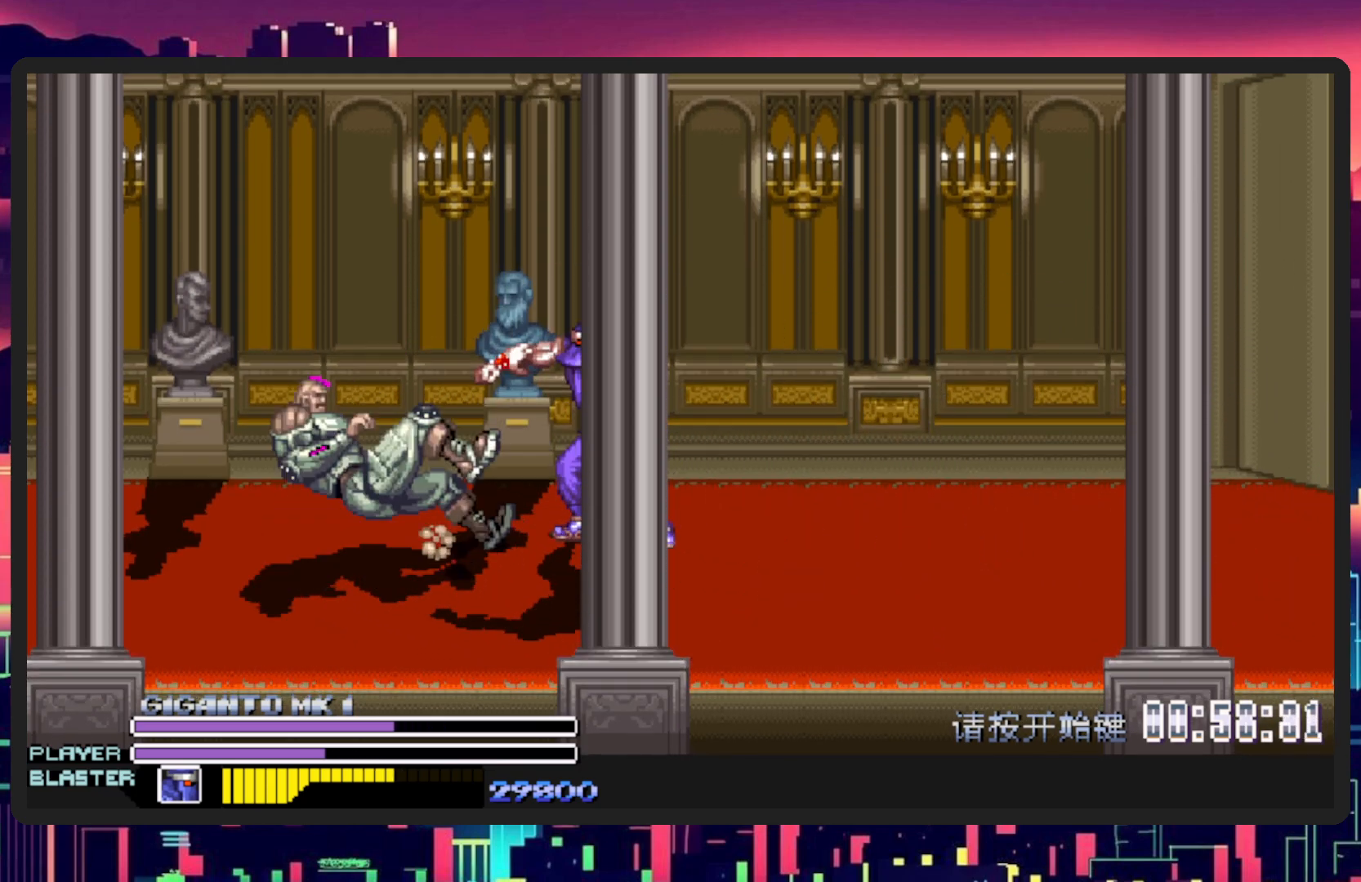
{"buttons": ["DPAD_RIGHT"], "events": [[100, "Y", "up"], [483, "DPAD_RIGHT", "down"]]}
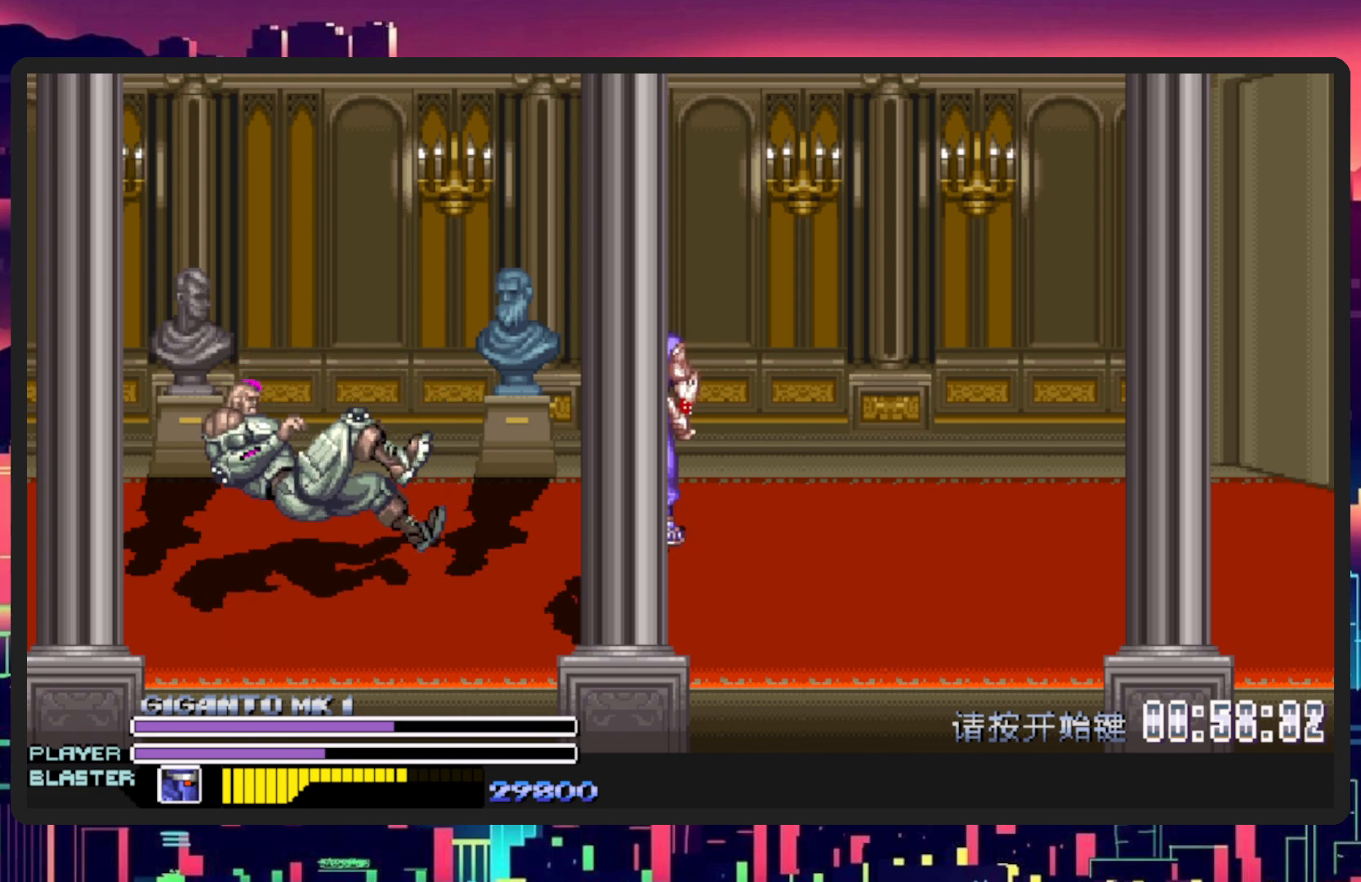
{"buttons": ["DPAD_RIGHT"], "events": [[100, "DPAD_DOWN", "down"], [184, "DPAD_RIGHT", "up"], [234, "DPAD_LEFT", "down"], [317, "DPAD_LEFT", "up"], [350, "DPAD_RIGHT", "down"], [367, "DPAD_DOWN", "up"]]}
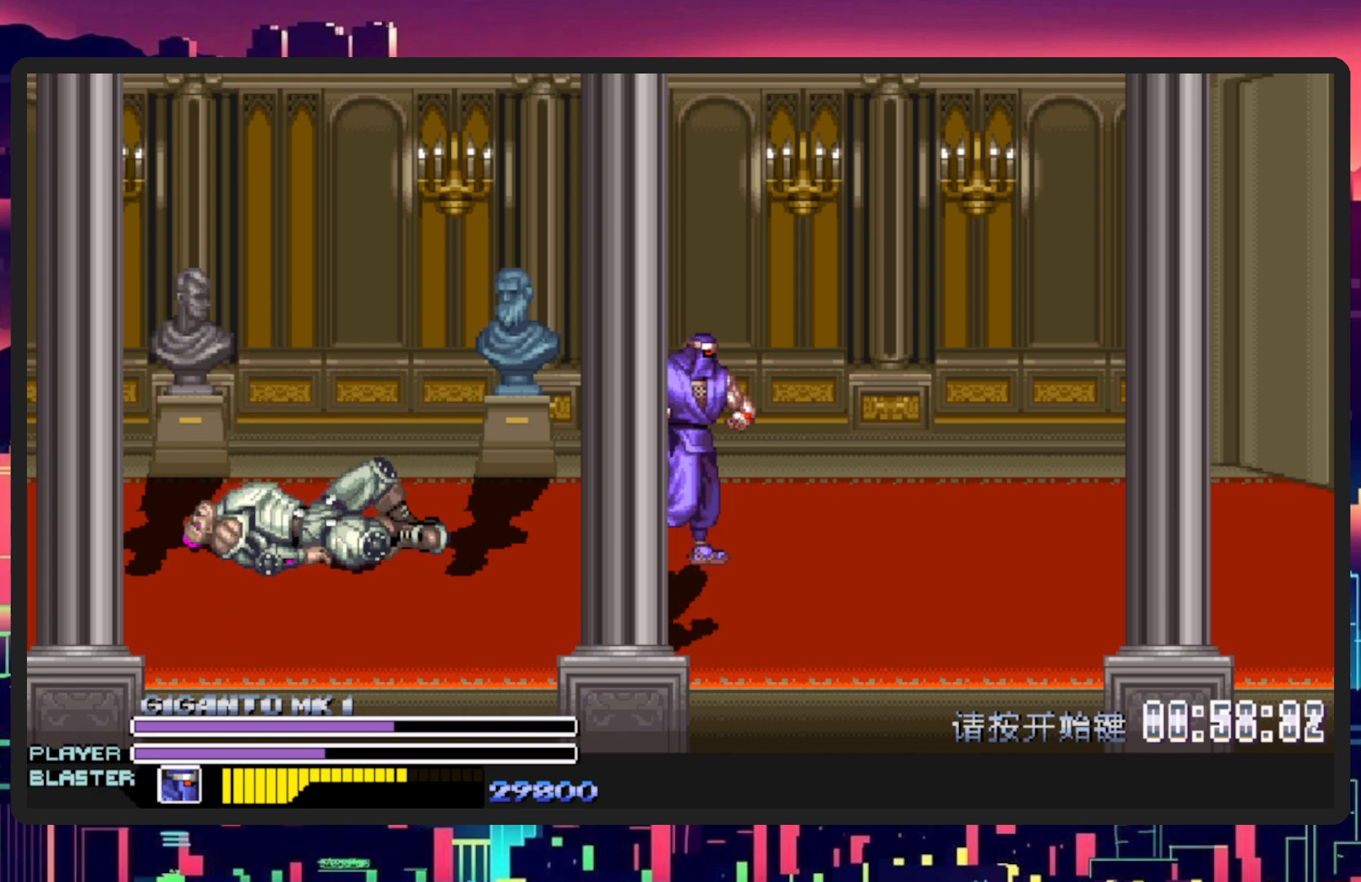
{"buttons": ["B", "DPAD_LEFT"], "events": [[116, "DPAD_RIGHT", "up"], [133, "DPAD_LEFT", "down"], [166, "DPAD_UP", "down"], [450, "B", "down"], [467, "DPAD_UP", "up"]]}
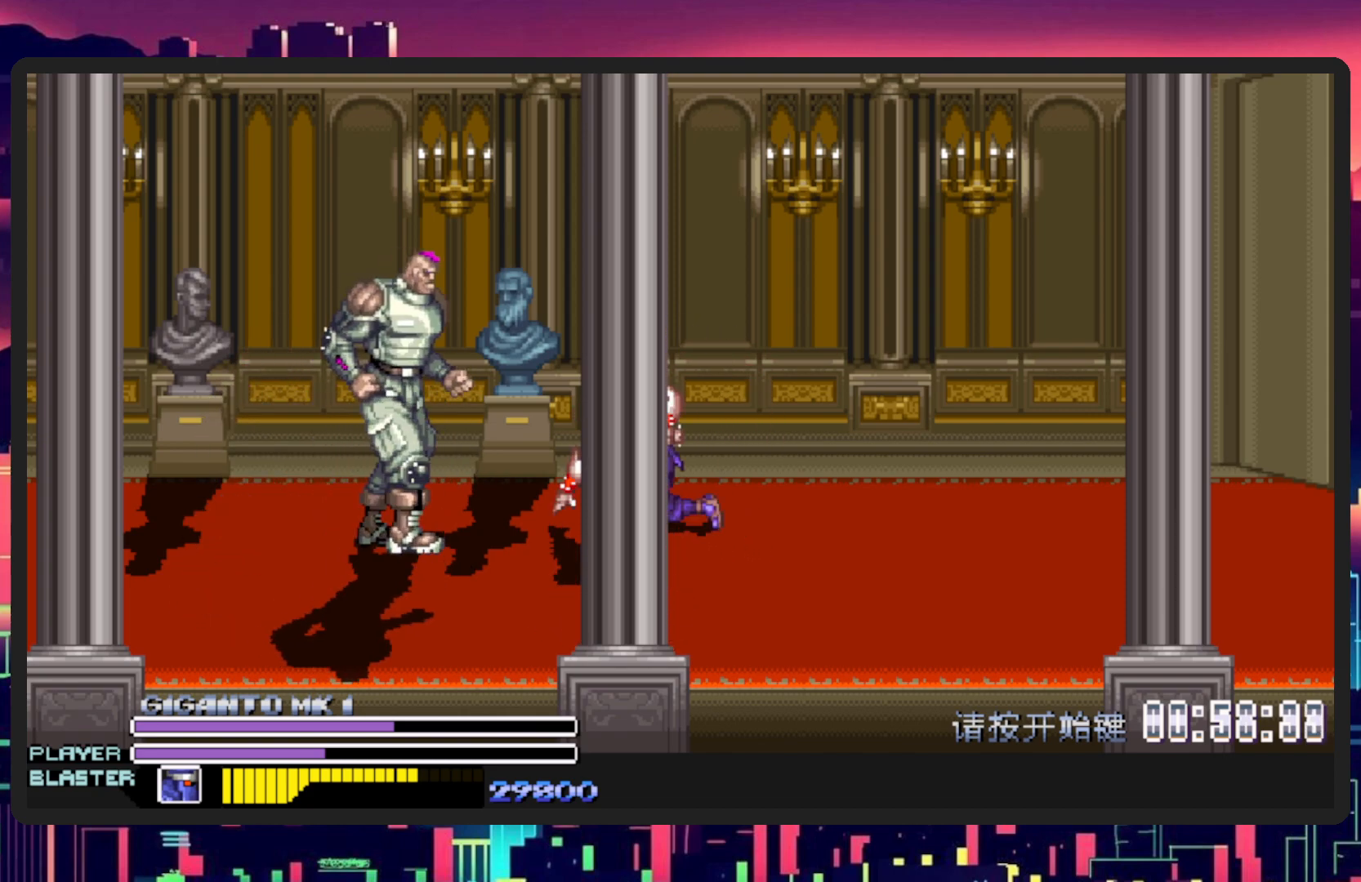
{"buttons": [], "events": [[83, "B", "up"], [117, "B", "down"], [117, "Y", "down"], [134, "DPAD_LEFT", "up"], [250, "Y", "up"], [267, "B", "up"], [317, "Y", "down"], [450, "Y", "up"]]}
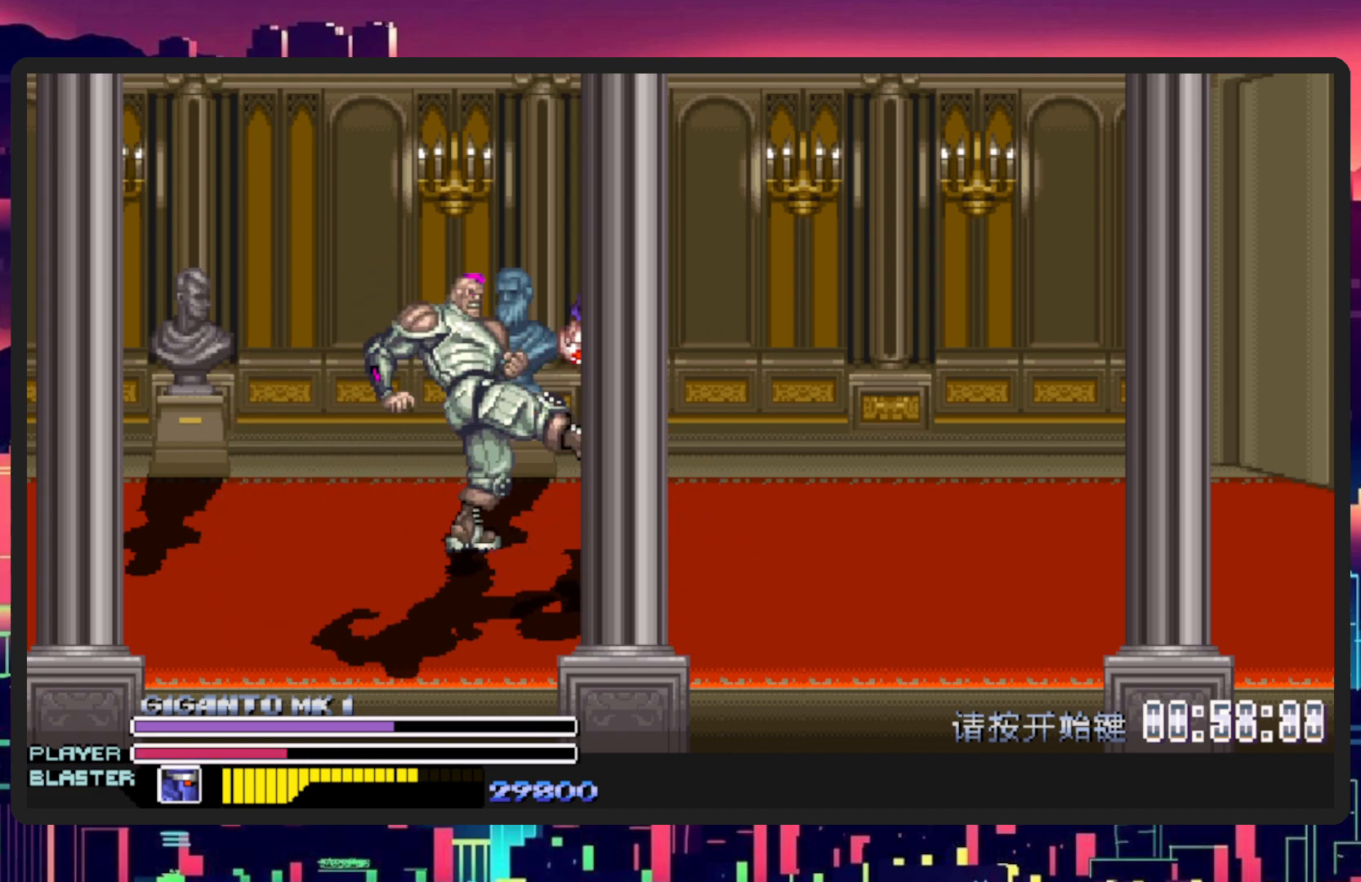
{"buttons": [], "events": [[16, "Y", "down"], [150, "Y", "up"], [200, "DPAD_LEFT", "down"], [333, "DPAD_LEFT", "up"]]}
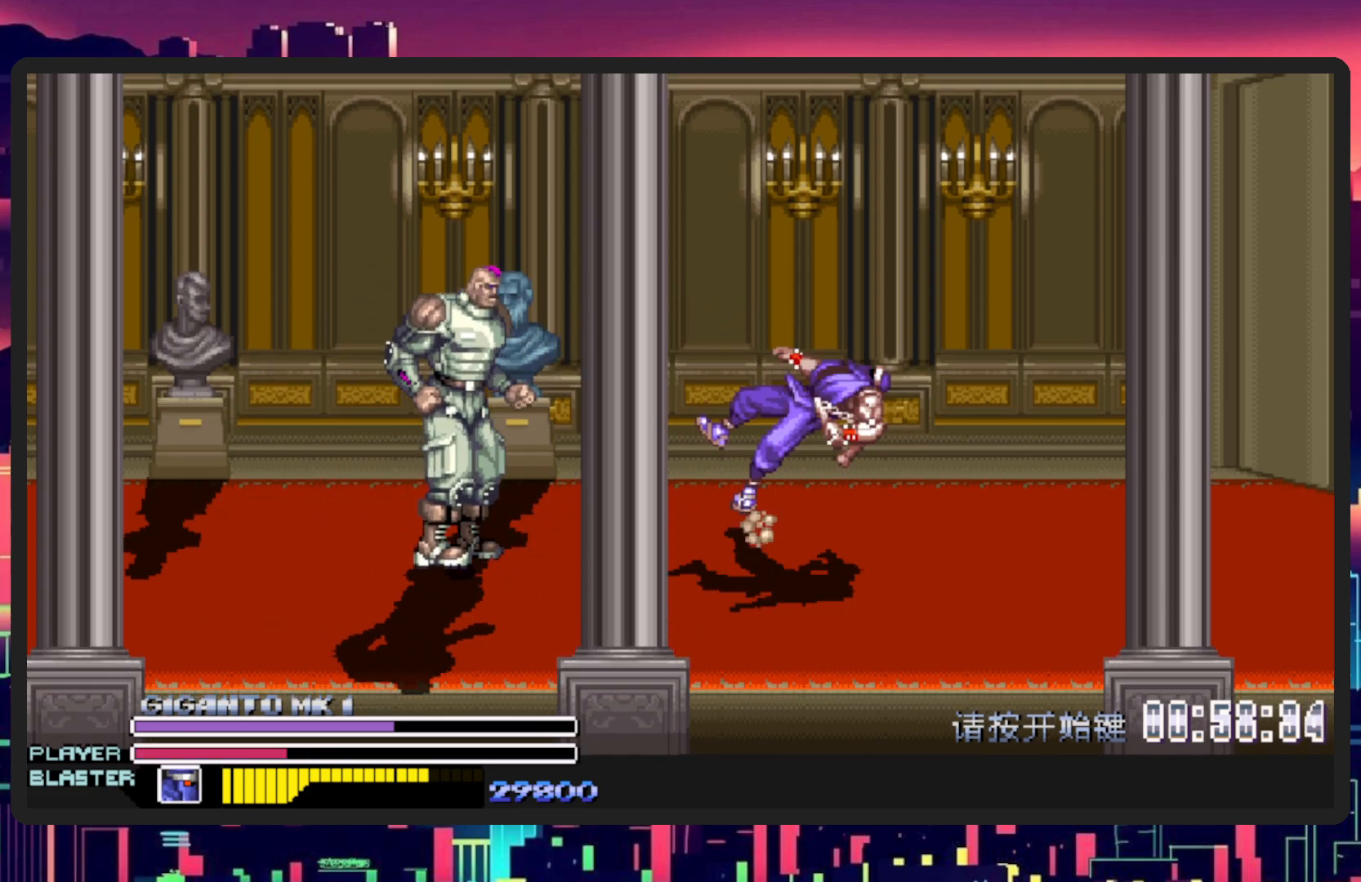
{"buttons": ["DPAD_LEFT"], "events": [[284, "DPAD_LEFT", "down"]]}
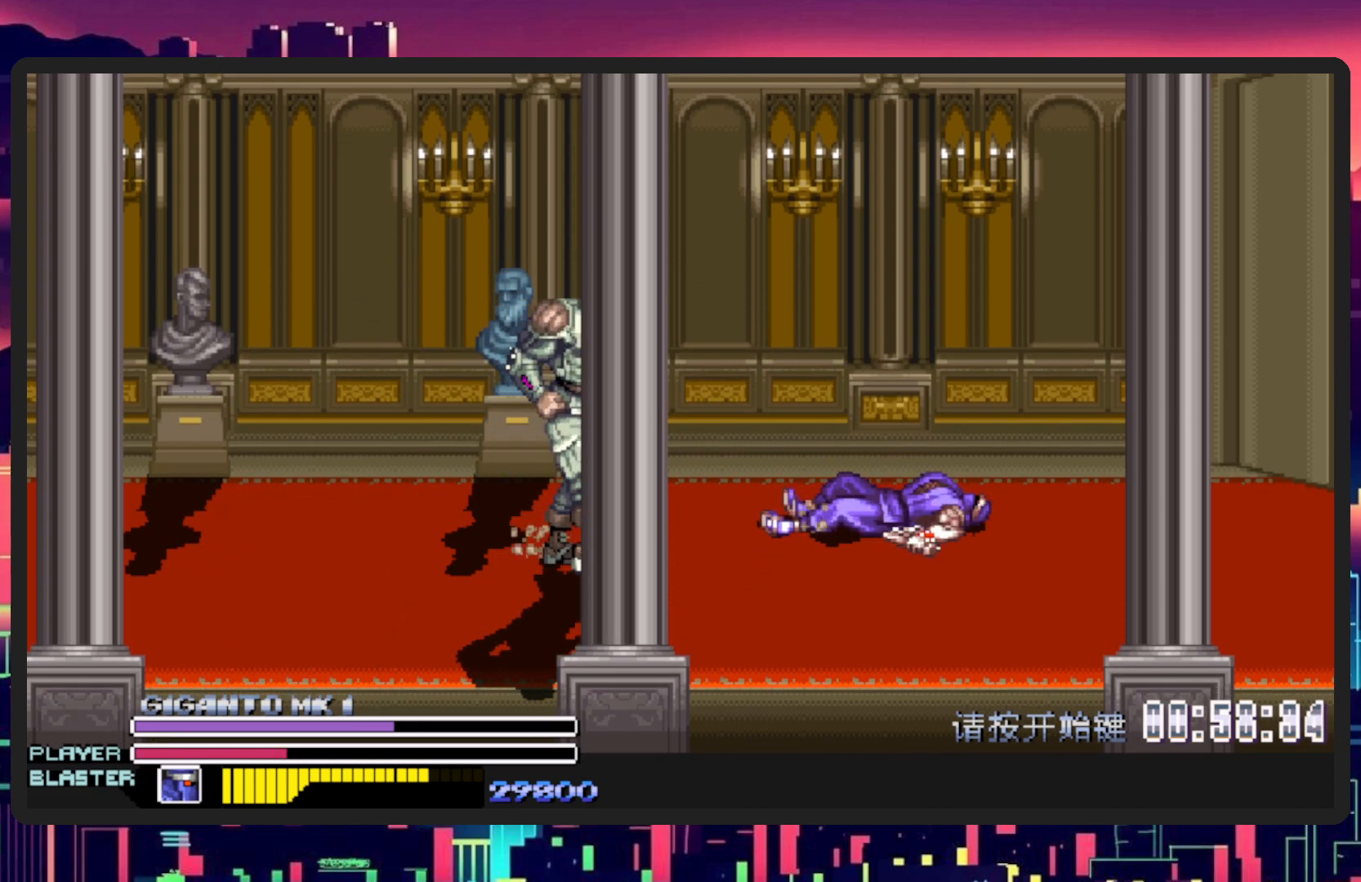
{"buttons": ["DPAD_UP", "DPAD_LEFT"], "events": [[233, "DPAD_UP", "down"]]}
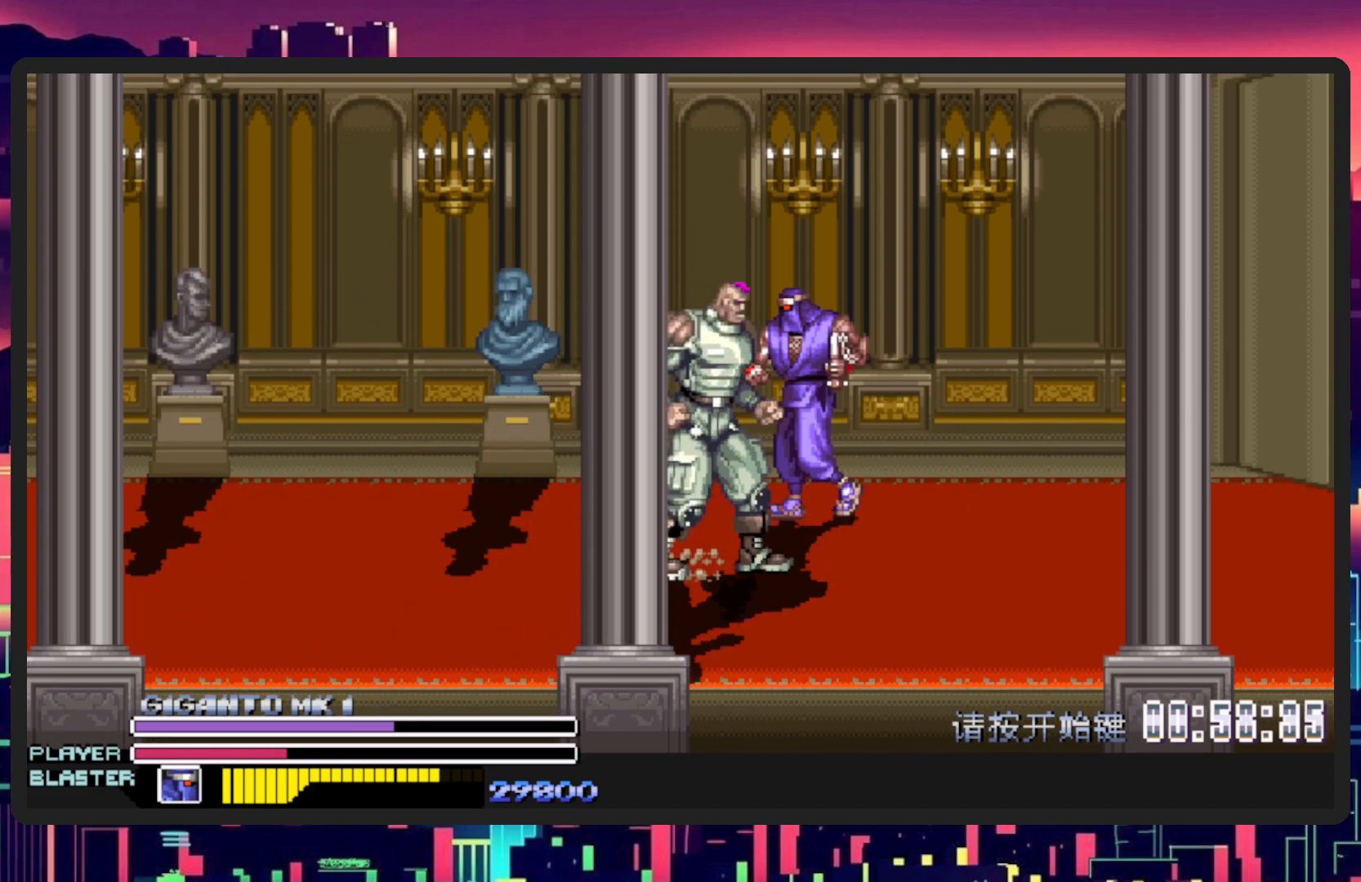
{"buttons": ["Y", "DPAD_DOWN", "DPAD_RIGHT"], "events": [[84, "DPAD_UP", "up"], [100, "DPAD_DOWN", "down"], [284, "DPAD_LEFT", "up"], [317, "DPAD_RIGHT", "down"], [501, "Y", "down"]]}
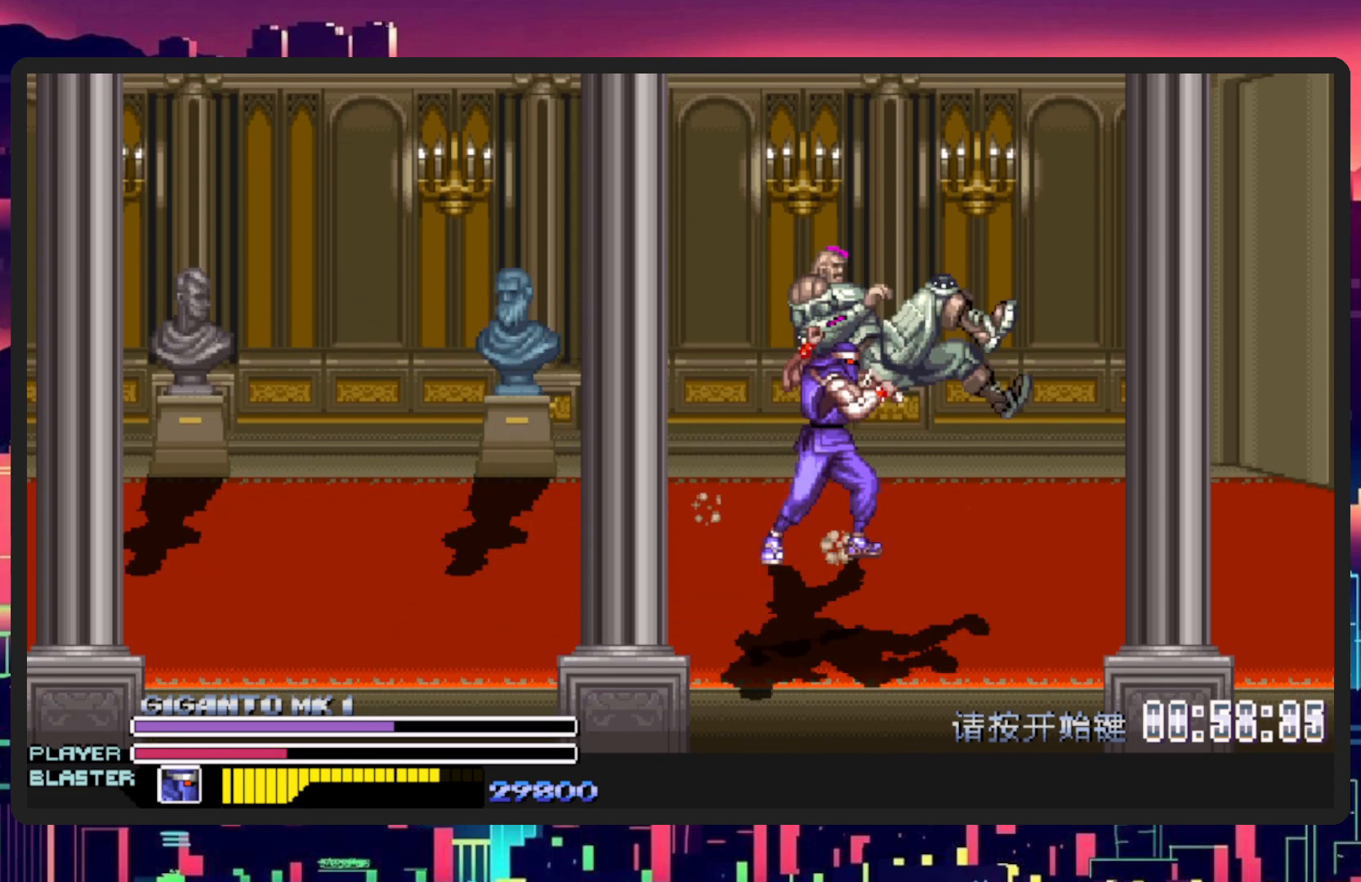
{"buttons": ["Y"], "events": [[167, "DPAD_DOWN", "up"], [183, "Y", "up"], [267, "Y", "down"], [283, "DPAD_RIGHT", "up"], [400, "Y", "up"], [484, "Y", "down"]]}
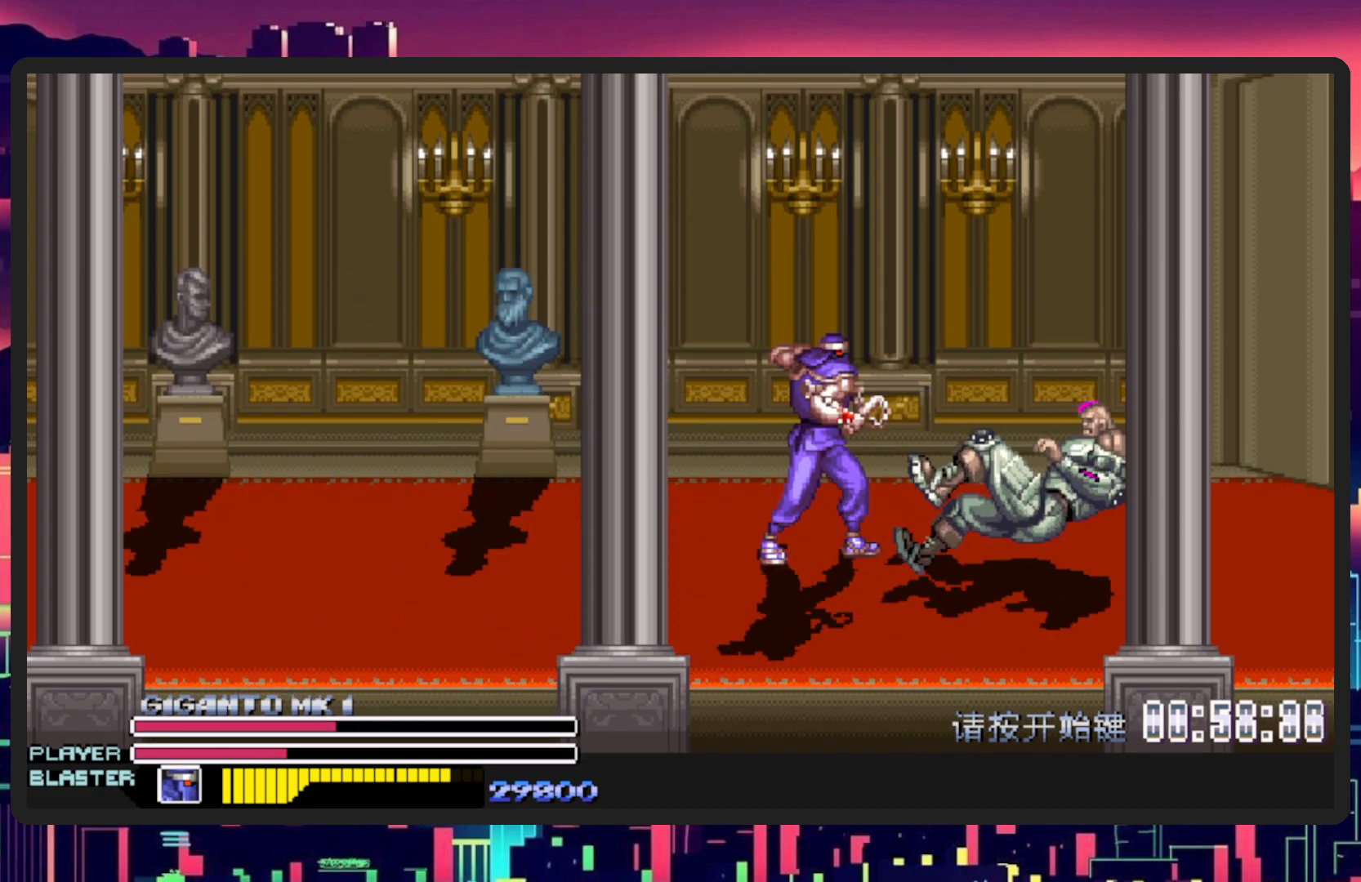
{"buttons": ["DPAD_LEFT"], "events": [[117, "Y", "up"], [401, "DPAD_LEFT", "down"]]}
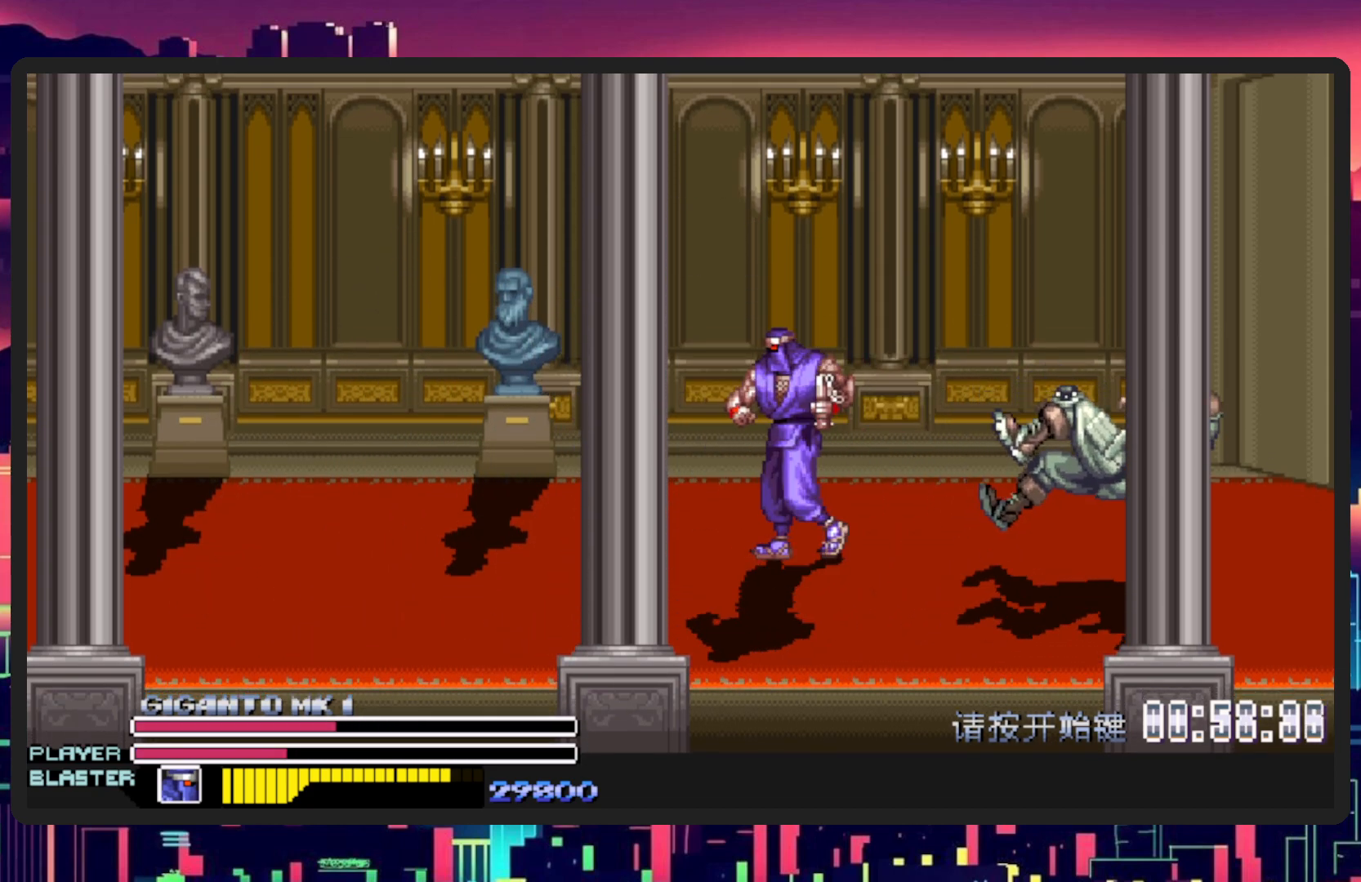
{"buttons": ["DPAD_UP", "DPAD_LEFT"], "events": [[434, "DPAD_UP", "down"]]}
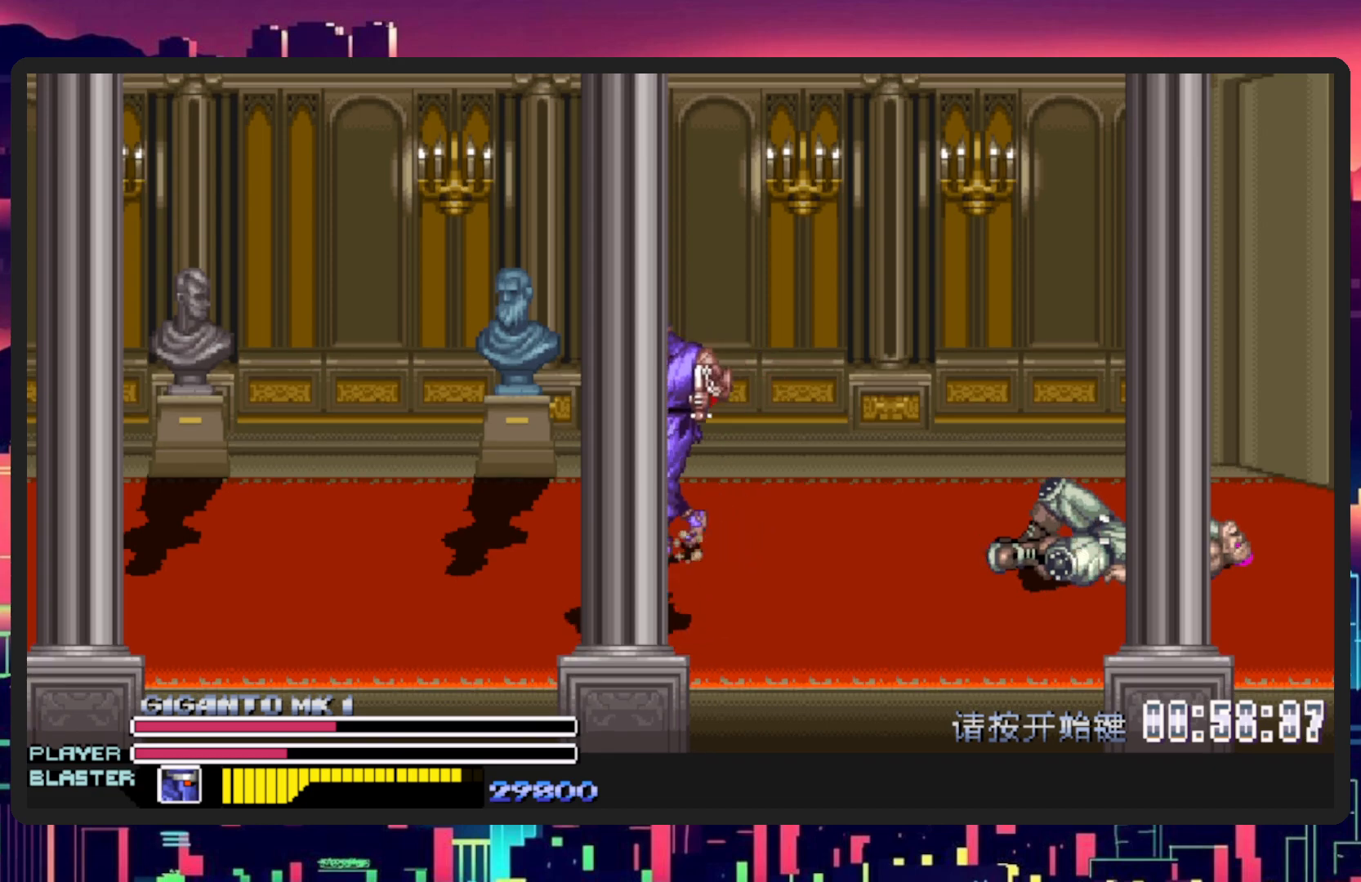
{"buttons": ["DPAD_UP", "DPAD_RIGHT"], "events": [[301, "DPAD_LEFT", "up"], [334, "DPAD_RIGHT", "down"]]}
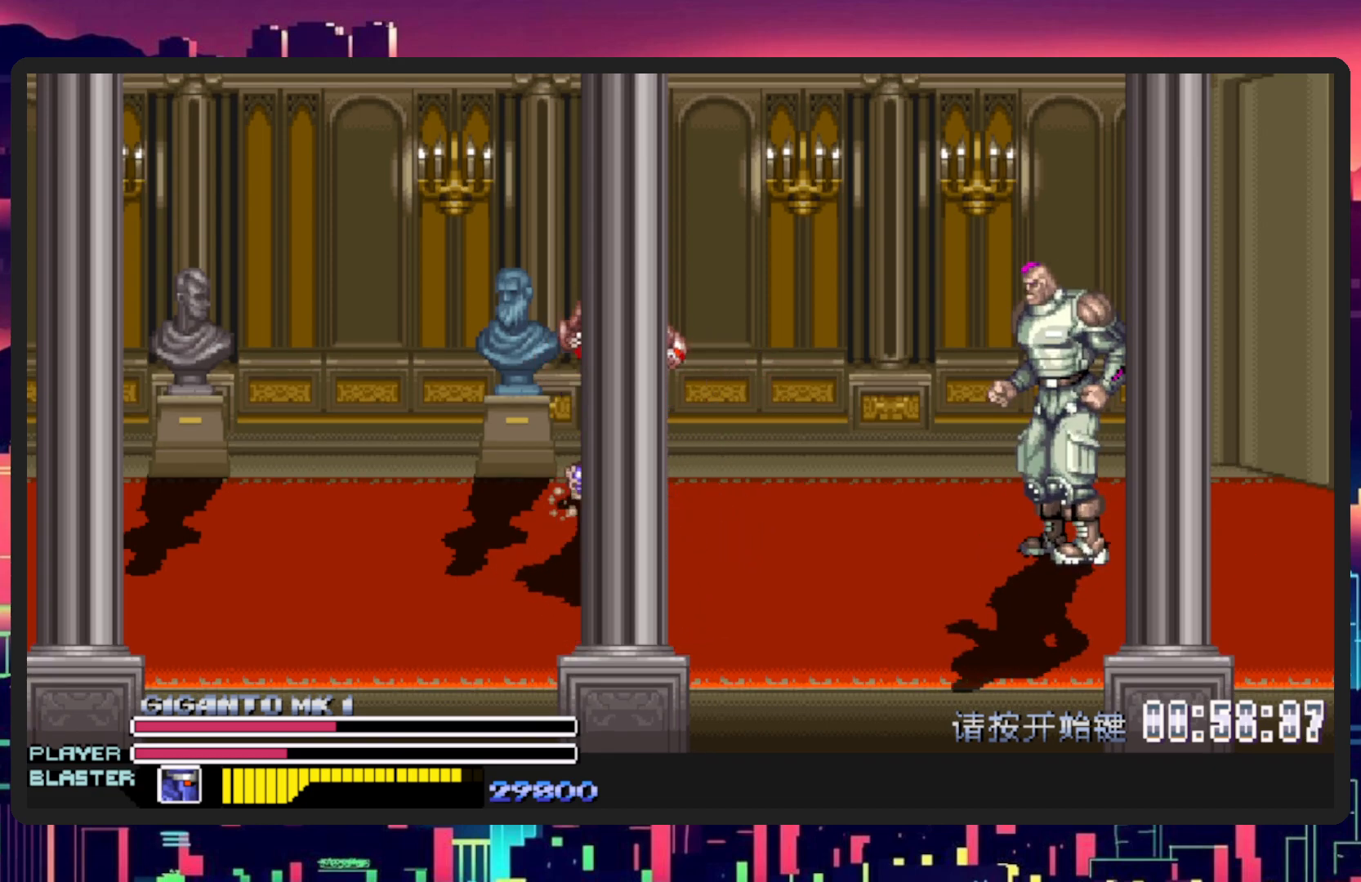
{"buttons": ["DPAD_UP", "DPAD_RIGHT"], "events": []}
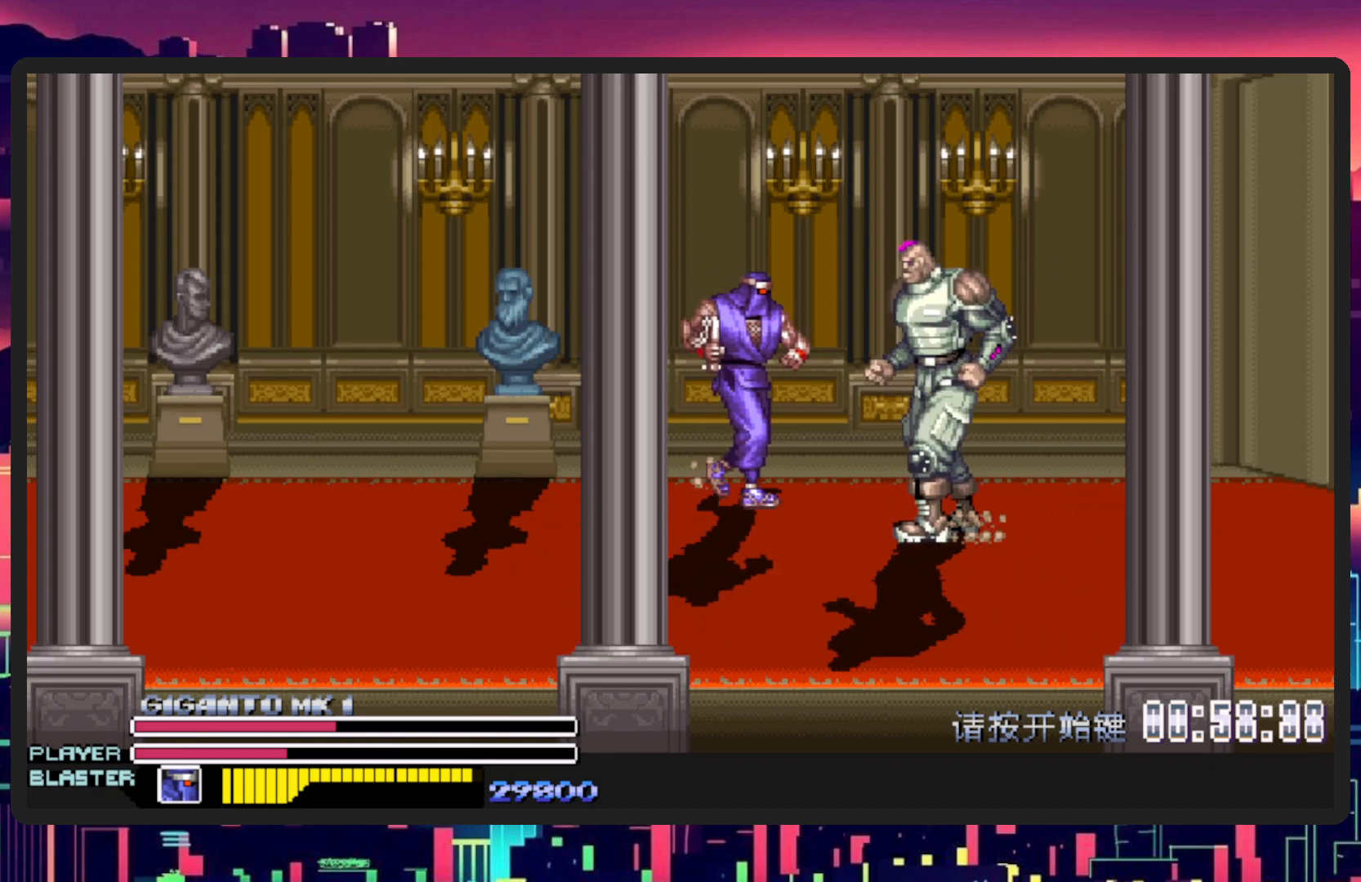
{"buttons": ["Y", "DPAD_DOWN", "DPAD_RIGHT"], "events": [[67, "DPAD_UP", "up"], [167, "DPAD_DOWN", "down"], [434, "Y", "down"]]}
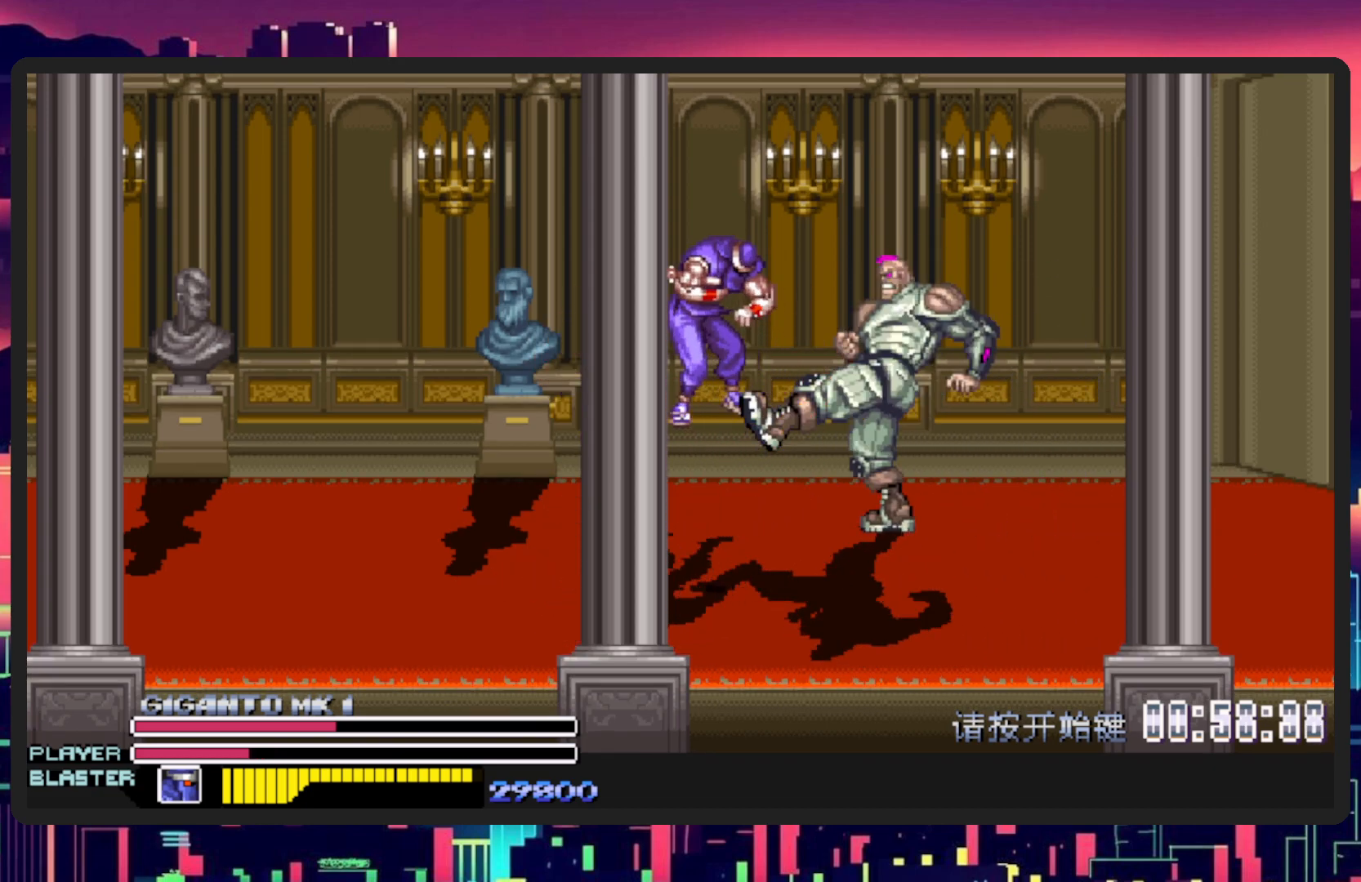
{"buttons": ["DPAD_DOWN"], "events": [[183, "Y", "up"], [200, "DPAD_DOWN", "up"], [267, "DPAD_RIGHT", "up"], [467, "DPAD_DOWN", "down"]]}
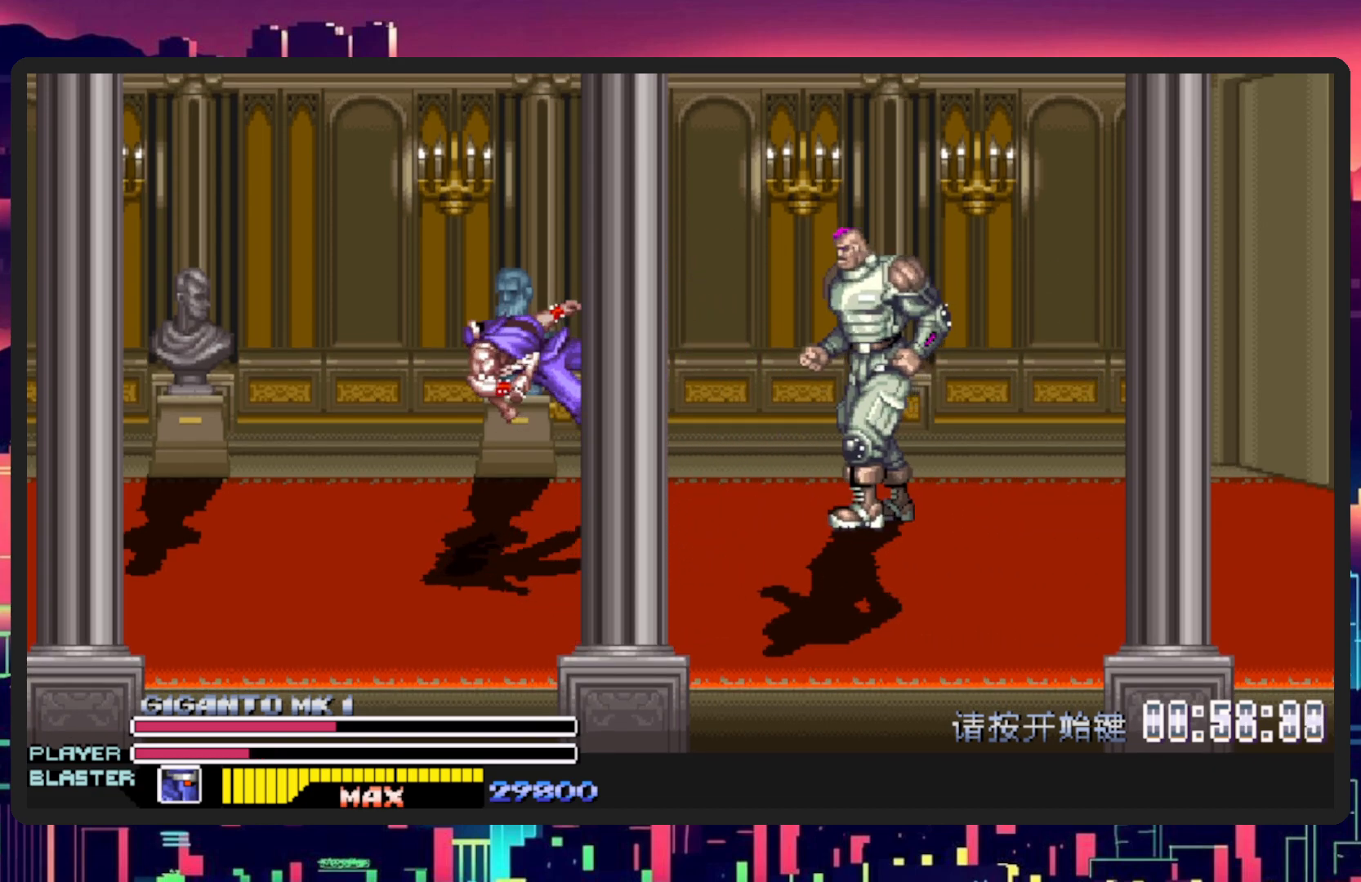
{"buttons": ["DPAD_RIGHT"], "events": [[134, "DPAD_RIGHT", "down"], [367, "DPAD_DOWN", "up"]]}
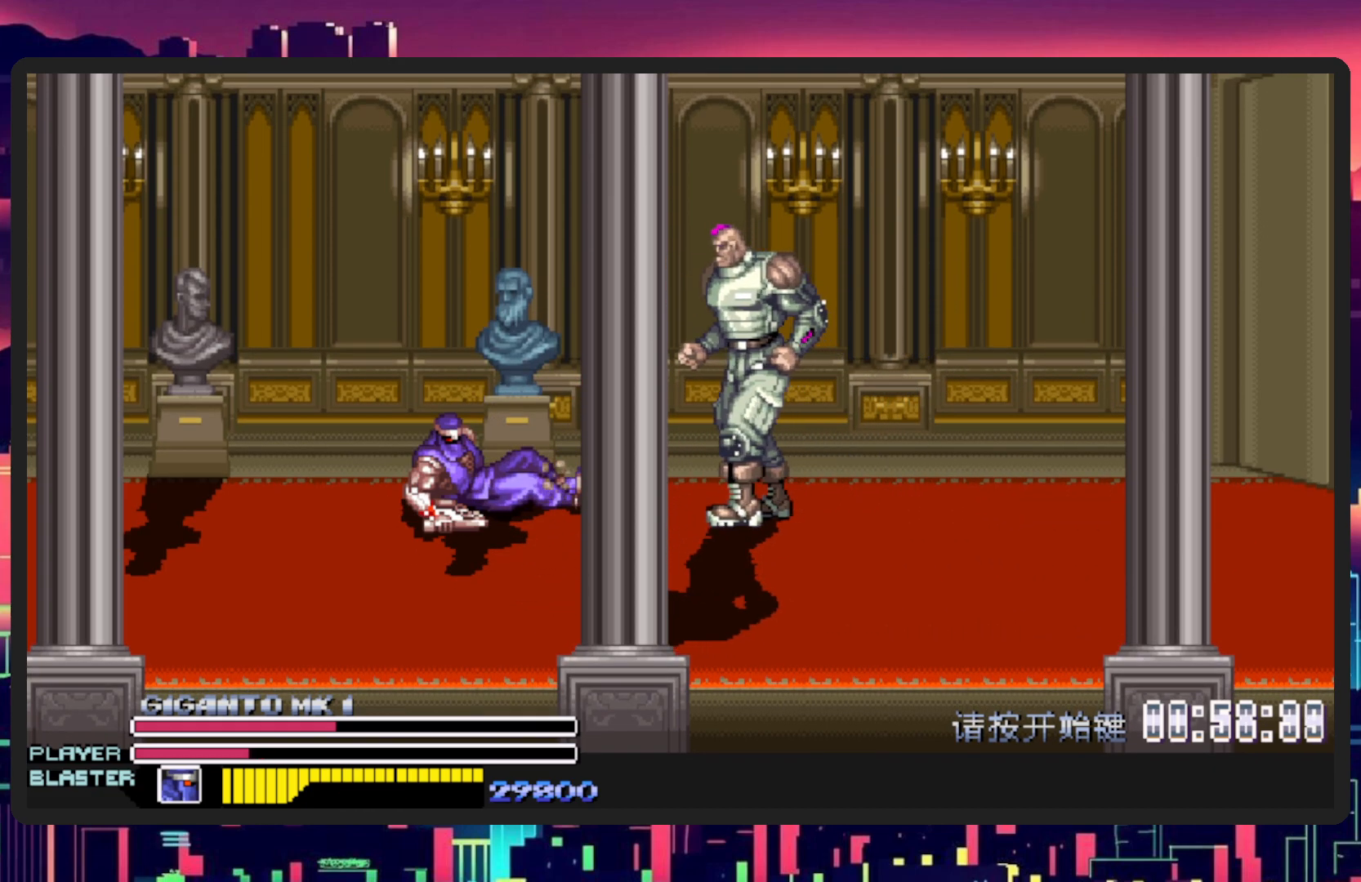
{"buttons": ["DPAD_UP", "DPAD_RIGHT"], "events": [[434, "DPAD_UP", "down"]]}